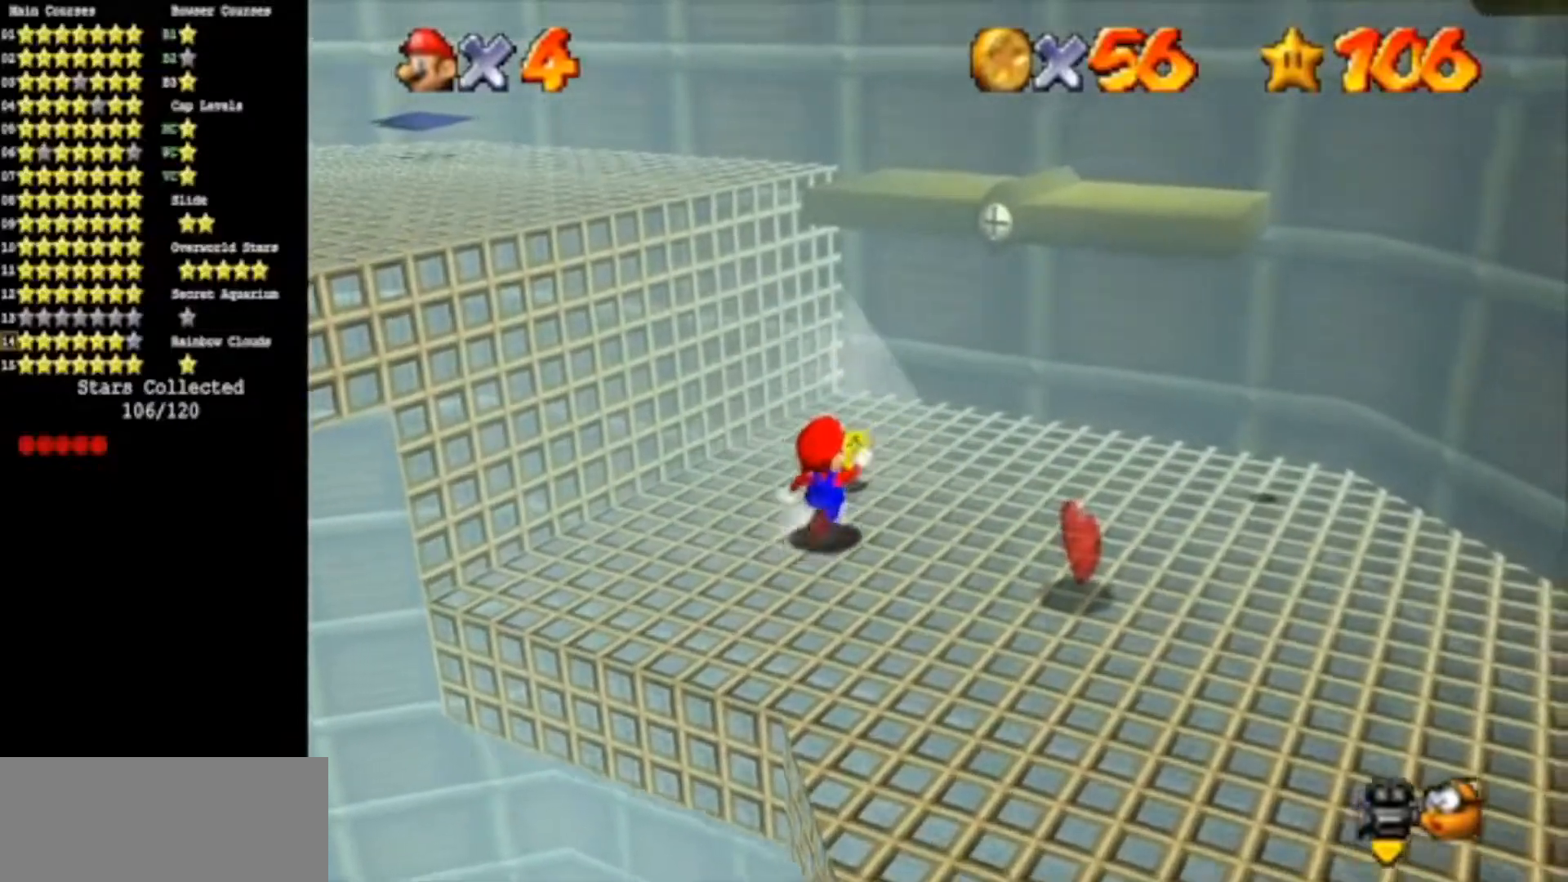
Gameplay with a controller (Nintendo layout); each line is a JSON object with the inputs held at the frame after it. "events" lists button and stick changes between this image and that frame as [ms after this image, input, new state], when the widget could be followed in between. Not read: L3 R3.
{"buttons": [], "left_stick": "center", "events": [[33, "left_stick", "up"], [117, "A", "down"], [117, "B", "down"], [184, "left_stick", "center"], [200, "A", "up"], [200, "B", "up"], [234, "left_stick", "down"], [367, "left_stick", "center"]]}
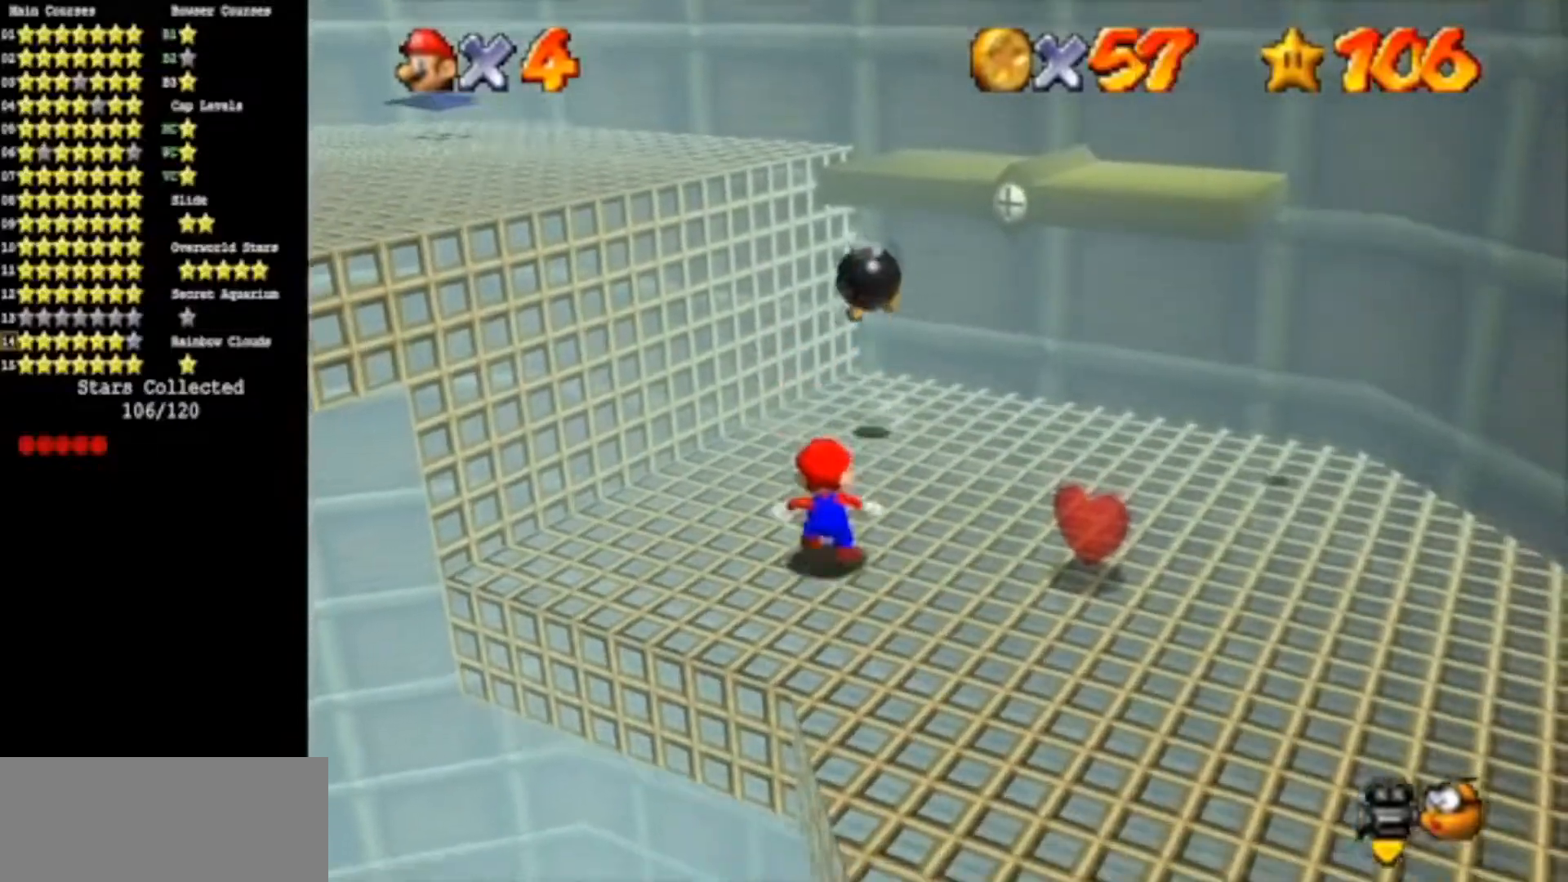
{"buttons": [], "left_stick": "center", "events": []}
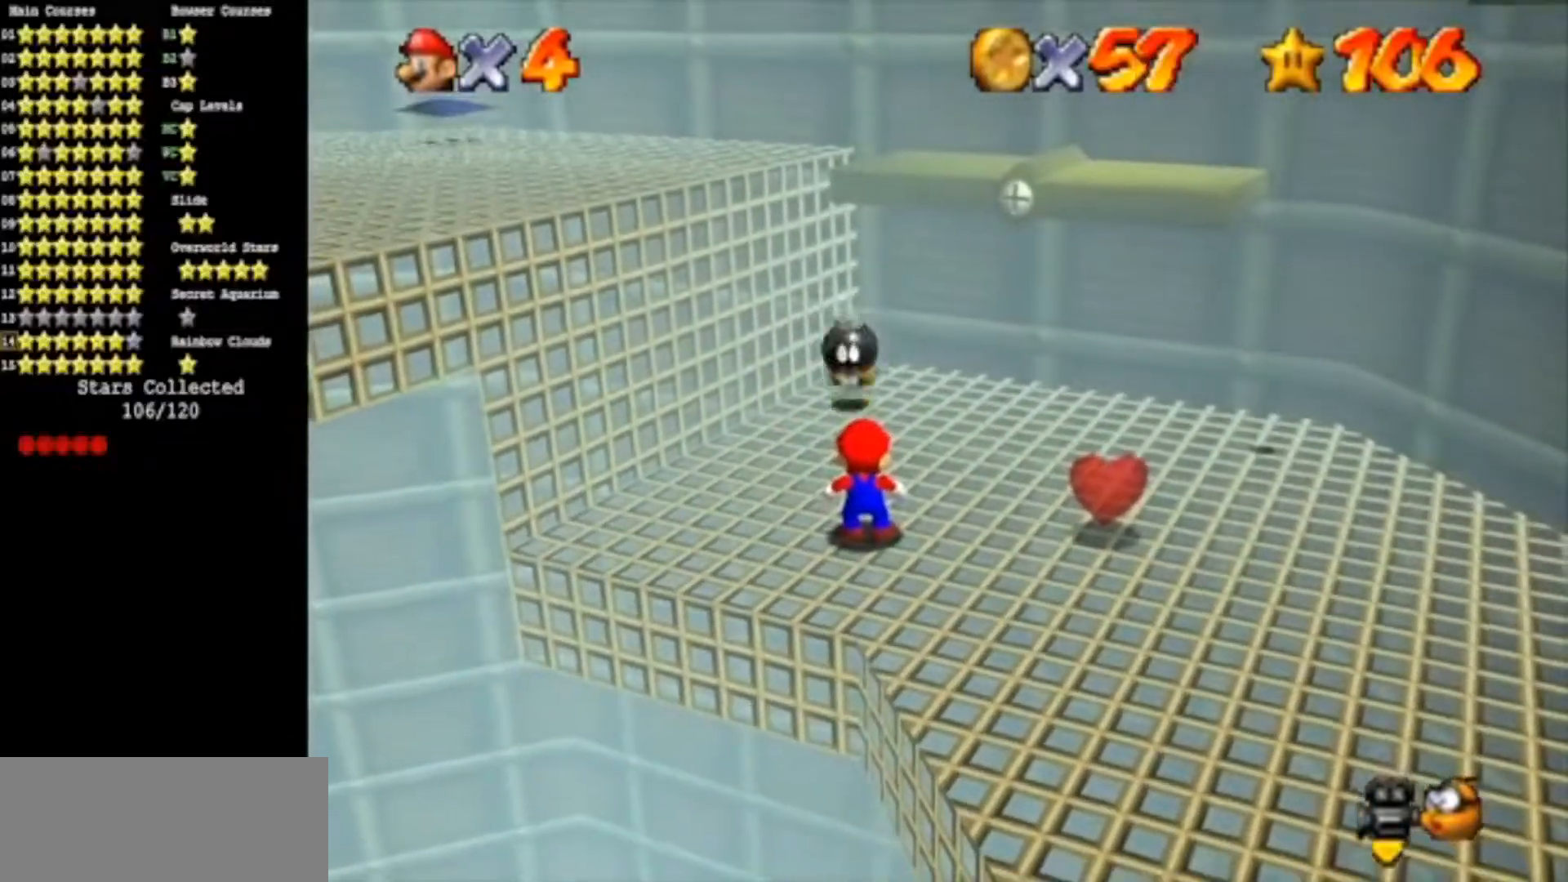
{"buttons": [], "left_stick": "center", "events": []}
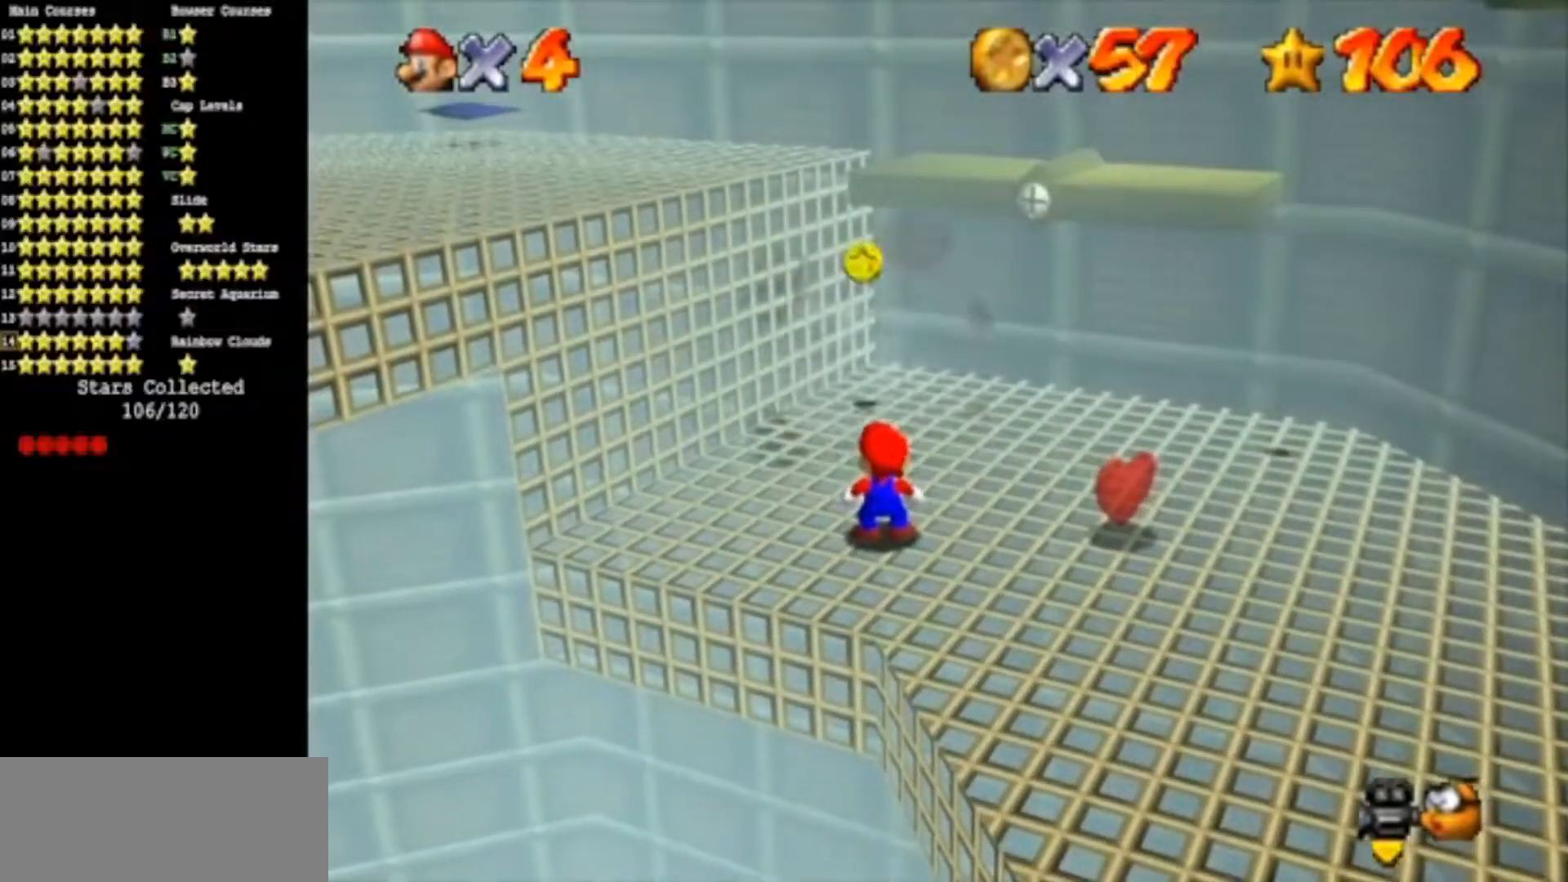
{"buttons": [], "left_stick": "up", "events": [[83, "left_stick", "up"]]}
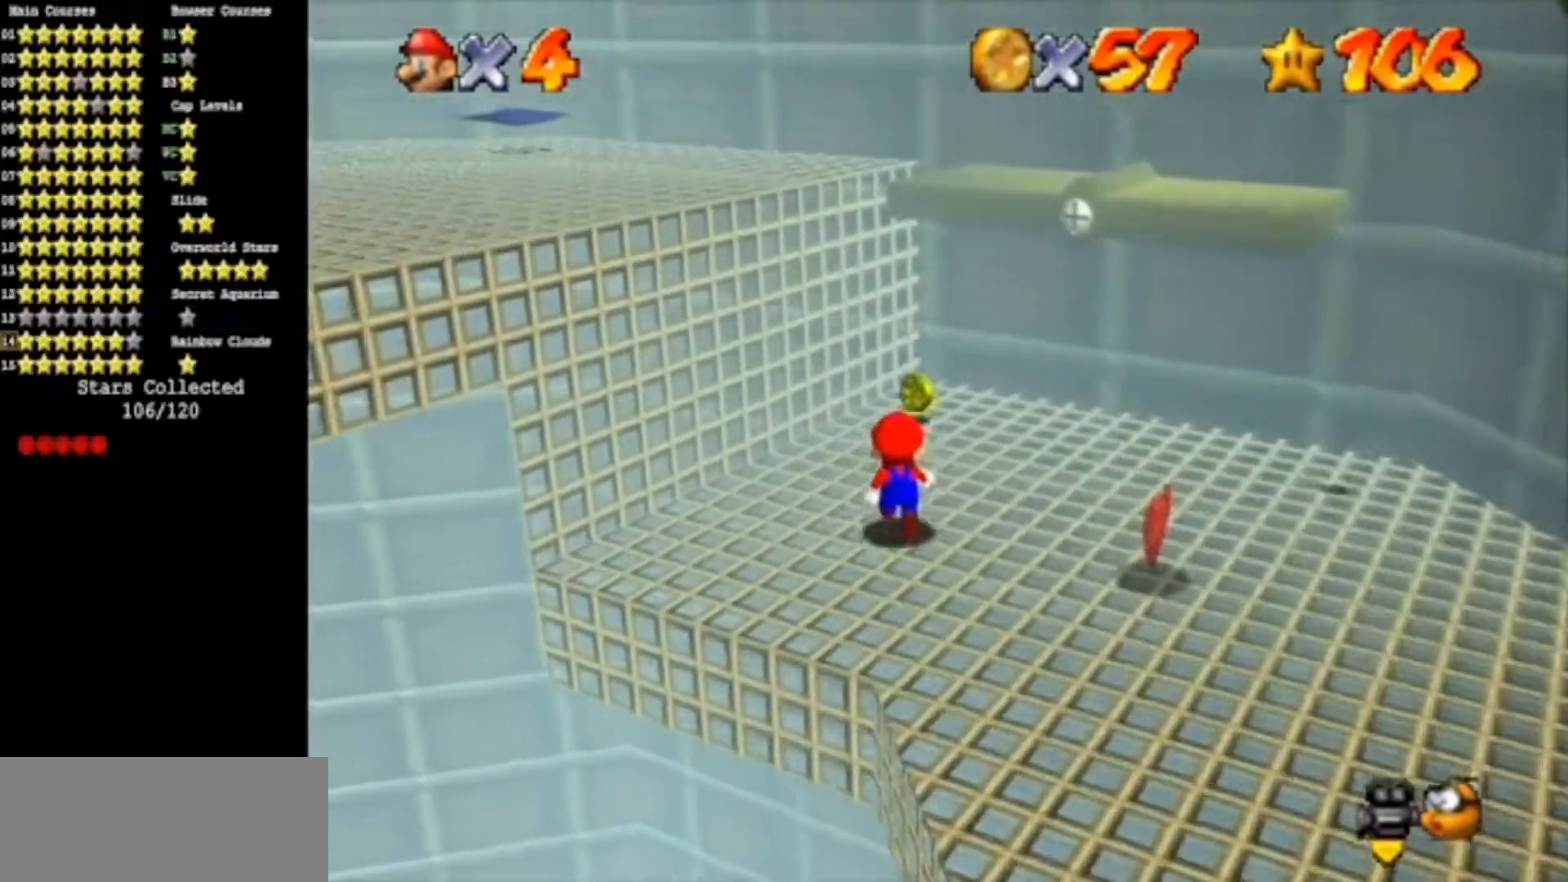
{"buttons": [], "left_stick": "up", "events": []}
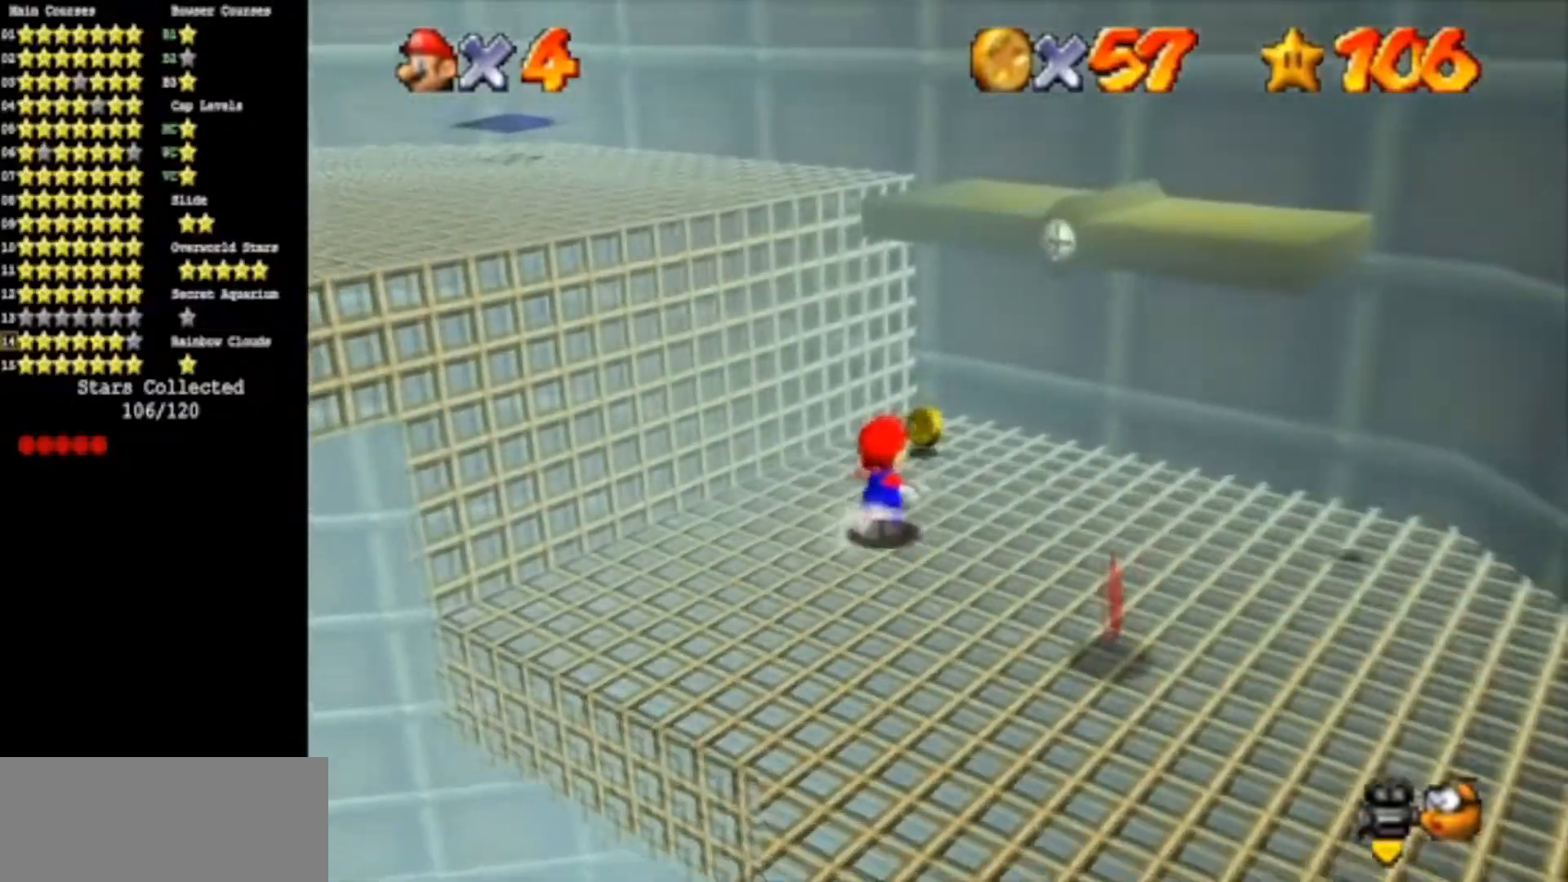
{"buttons": [], "left_stick": "down", "events": [[183, "A", "down"], [183, "B", "down"], [300, "A", "up"], [300, "B", "up"], [367, "left_stick", "down"]]}
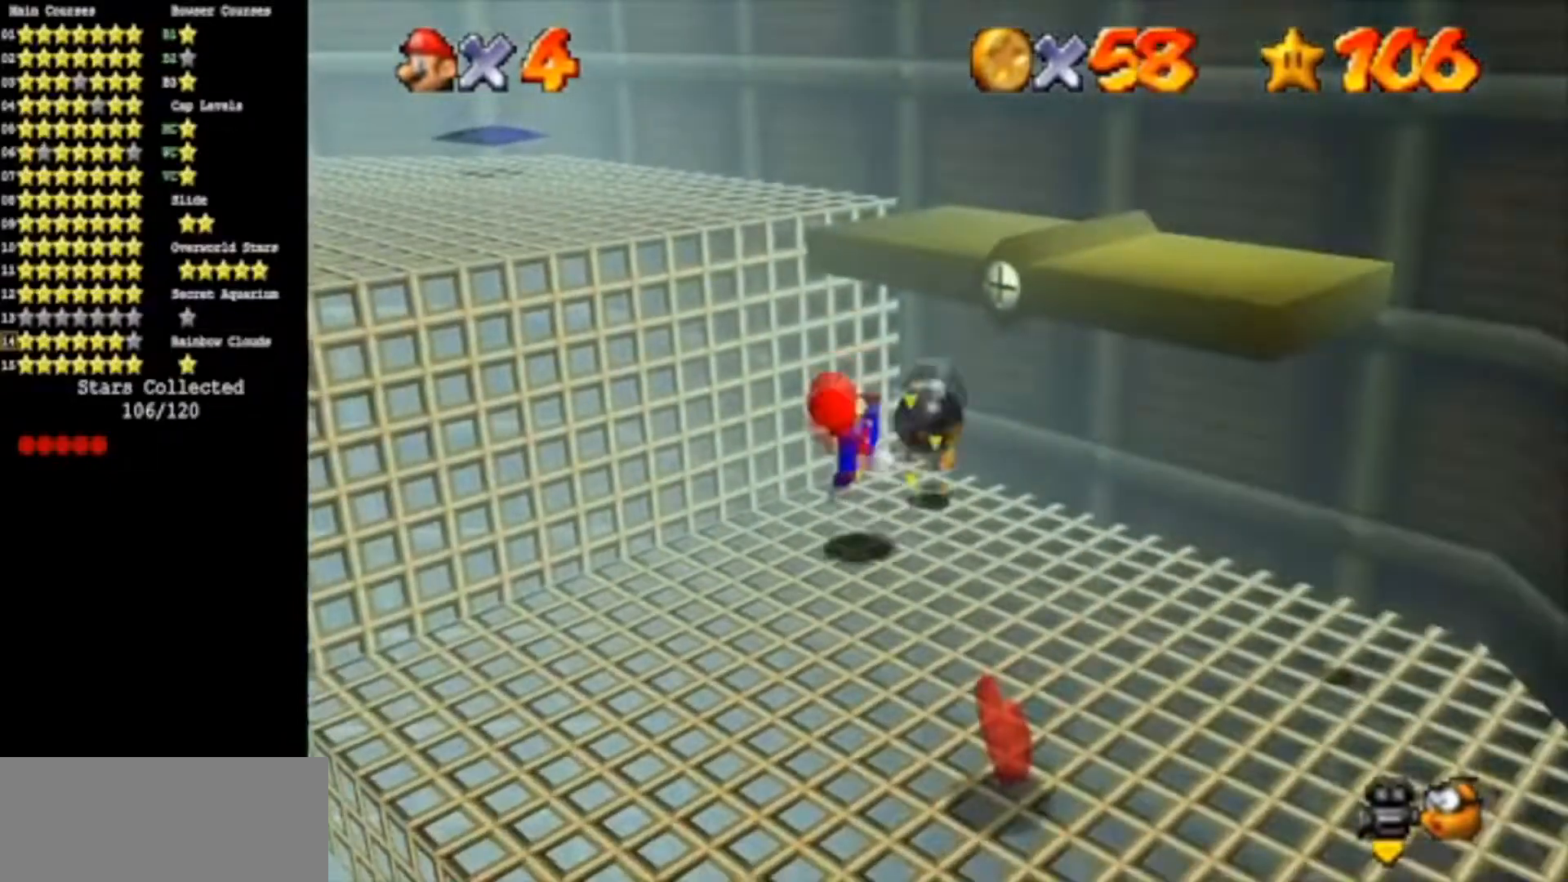
{"buttons": ["A"], "left_stick": "down-left", "events": [[117, "left_stick", "center"], [150, "A", "down"], [217, "left_stick", "down-left"]]}
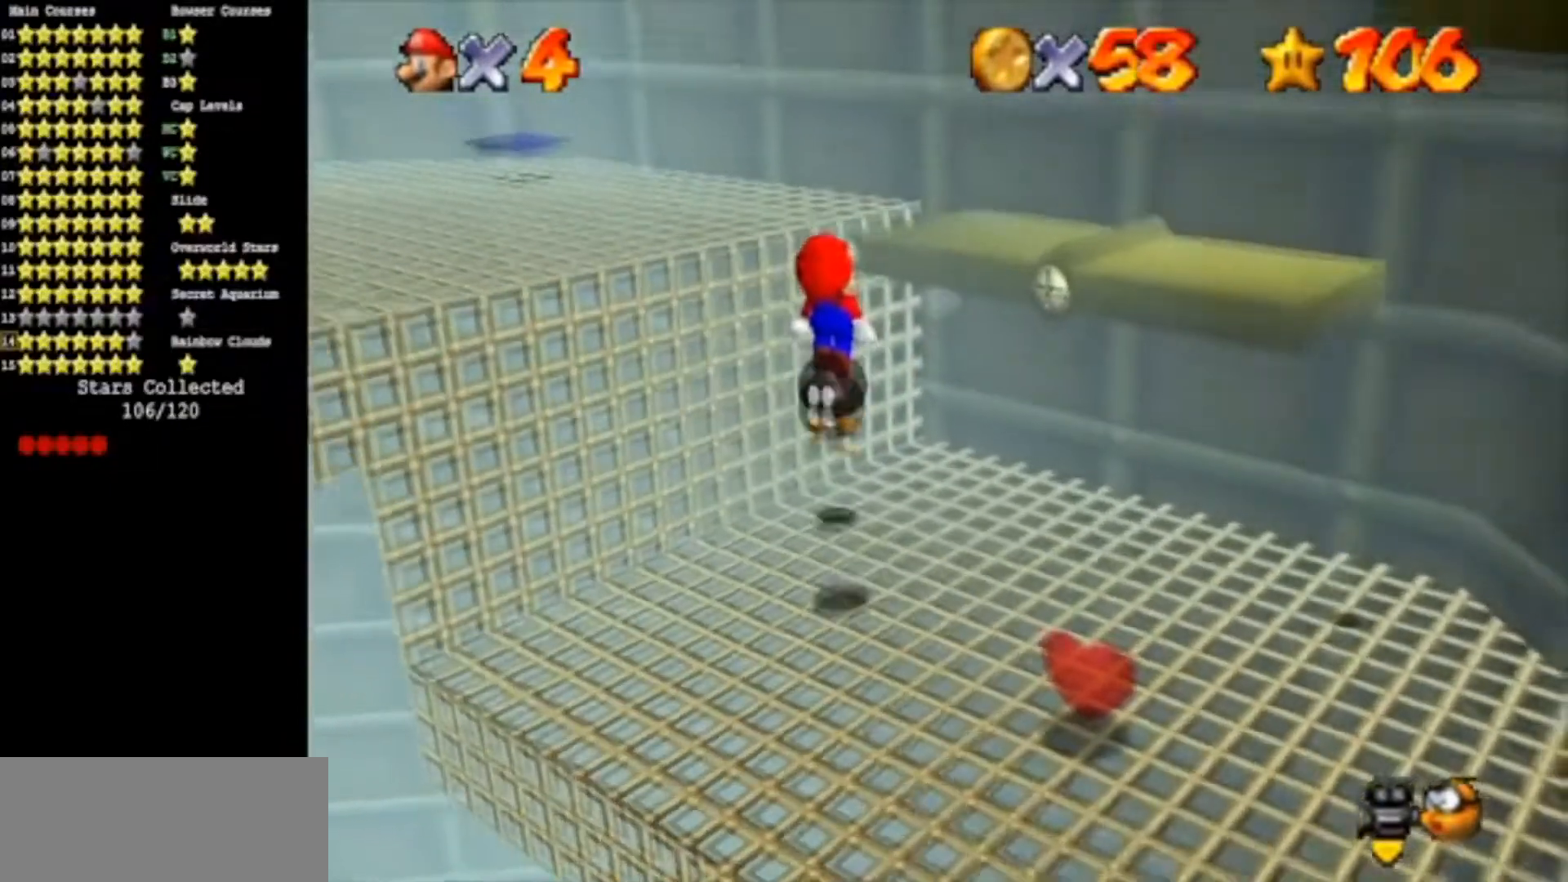
{"buttons": [], "left_stick": "up-right", "events": [[83, "A", "up"], [200, "left_stick", "center"], [283, "B", "down"], [317, "left_stick", "right"], [383, "left_stick", "up-right"], [417, "B", "up"]]}
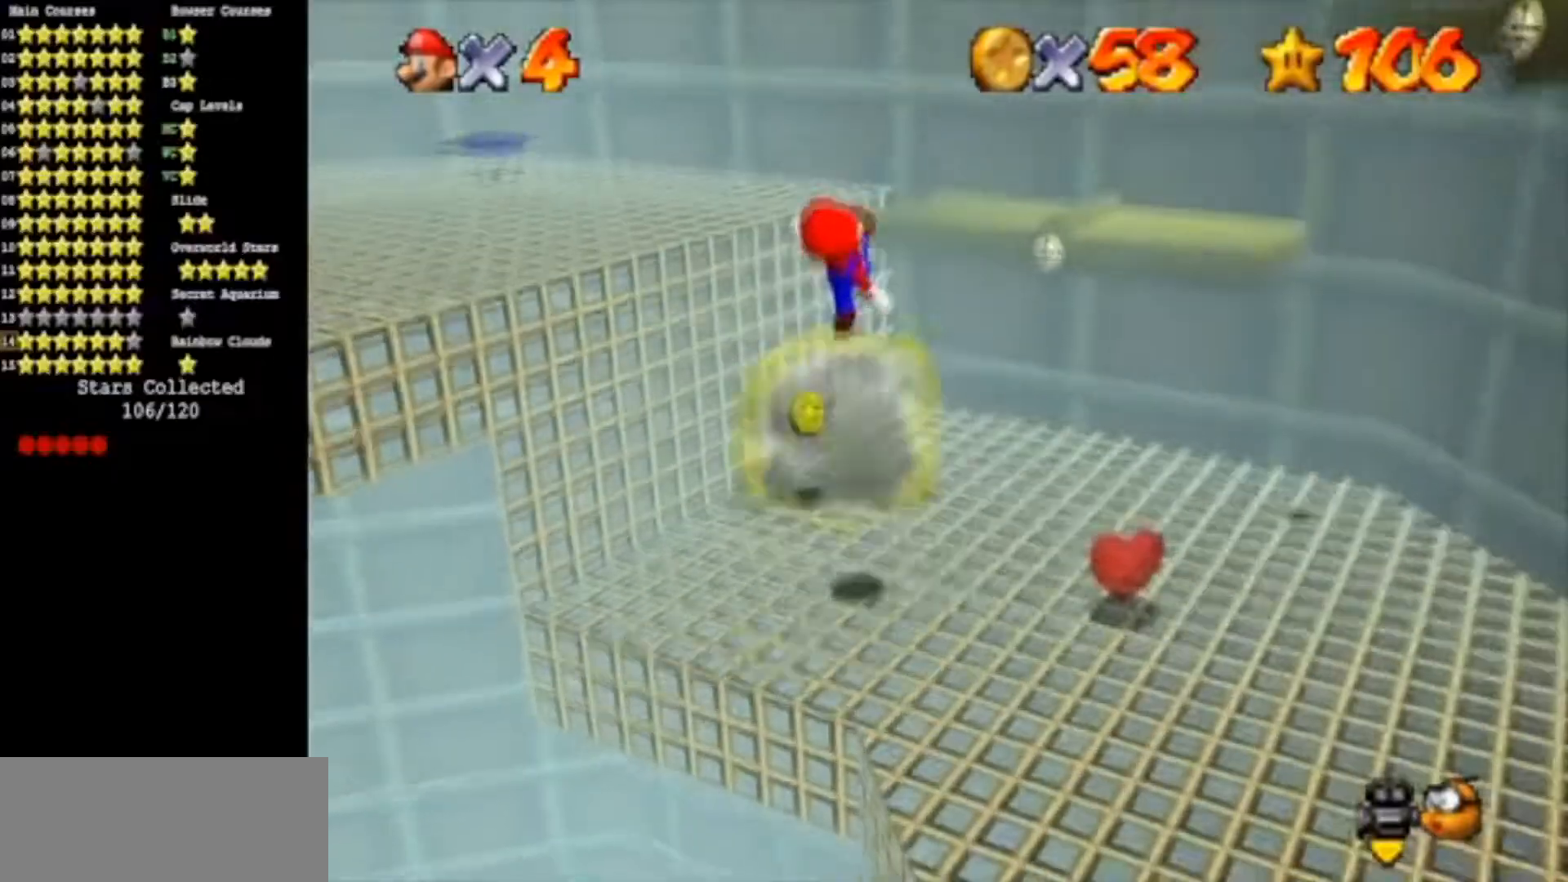
{"buttons": [], "left_stick": "center", "events": [[83, "left_stick", "up"], [367, "left_stick", "center"]]}
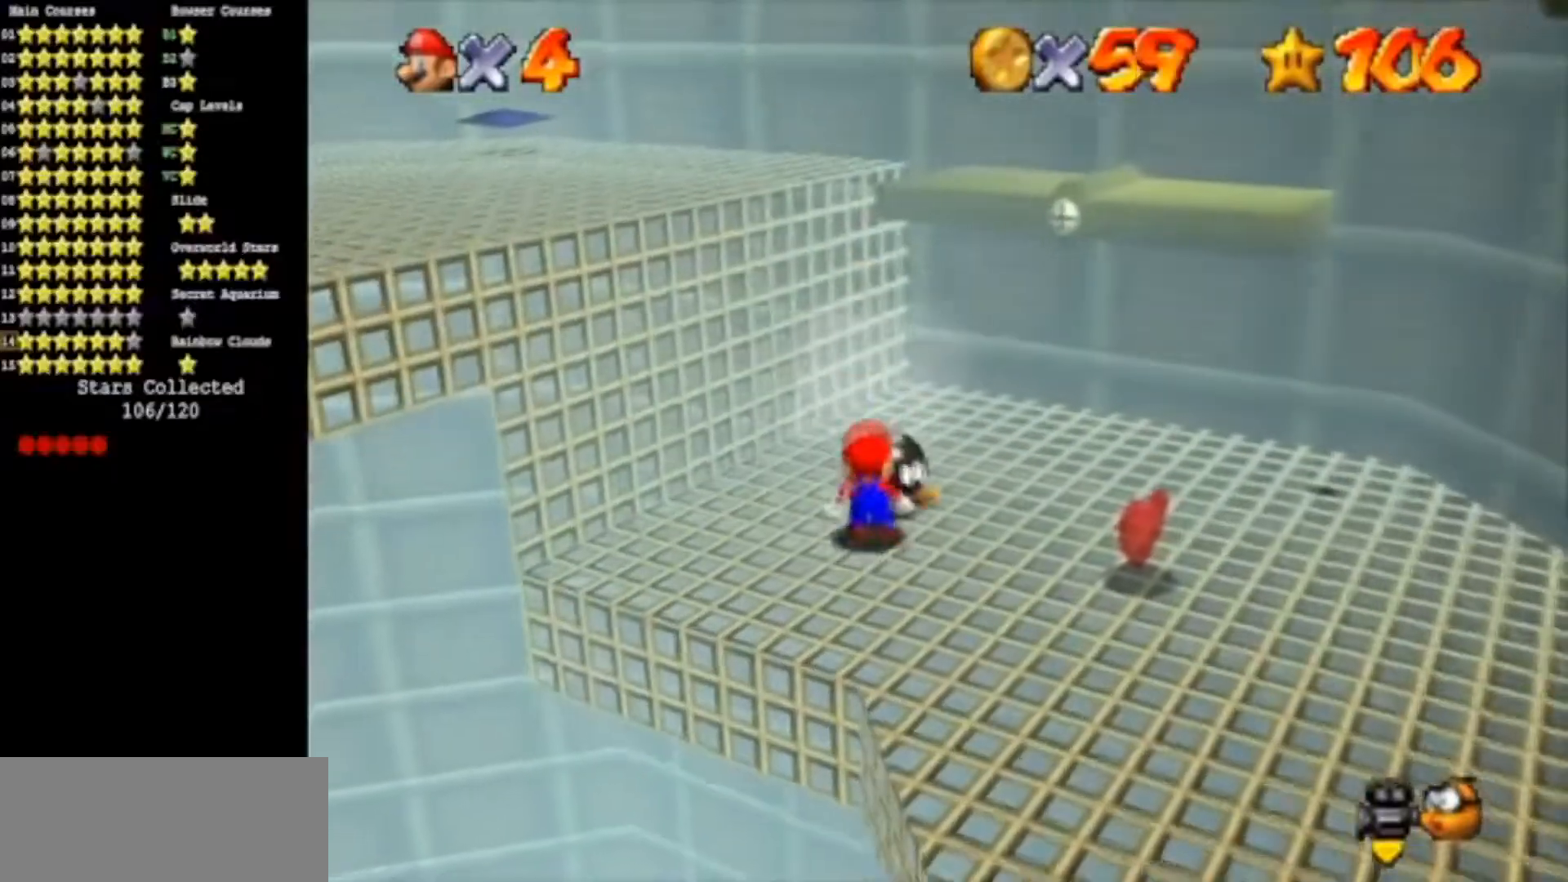
{"buttons": [], "left_stick": "center", "events": [[16, "A", "down"], [16, "B", "down"], [16, "left_stick", "up"], [150, "A", "up"], [150, "B", "up"], [183, "left_stick", "right"], [300, "left_stick", "center"]]}
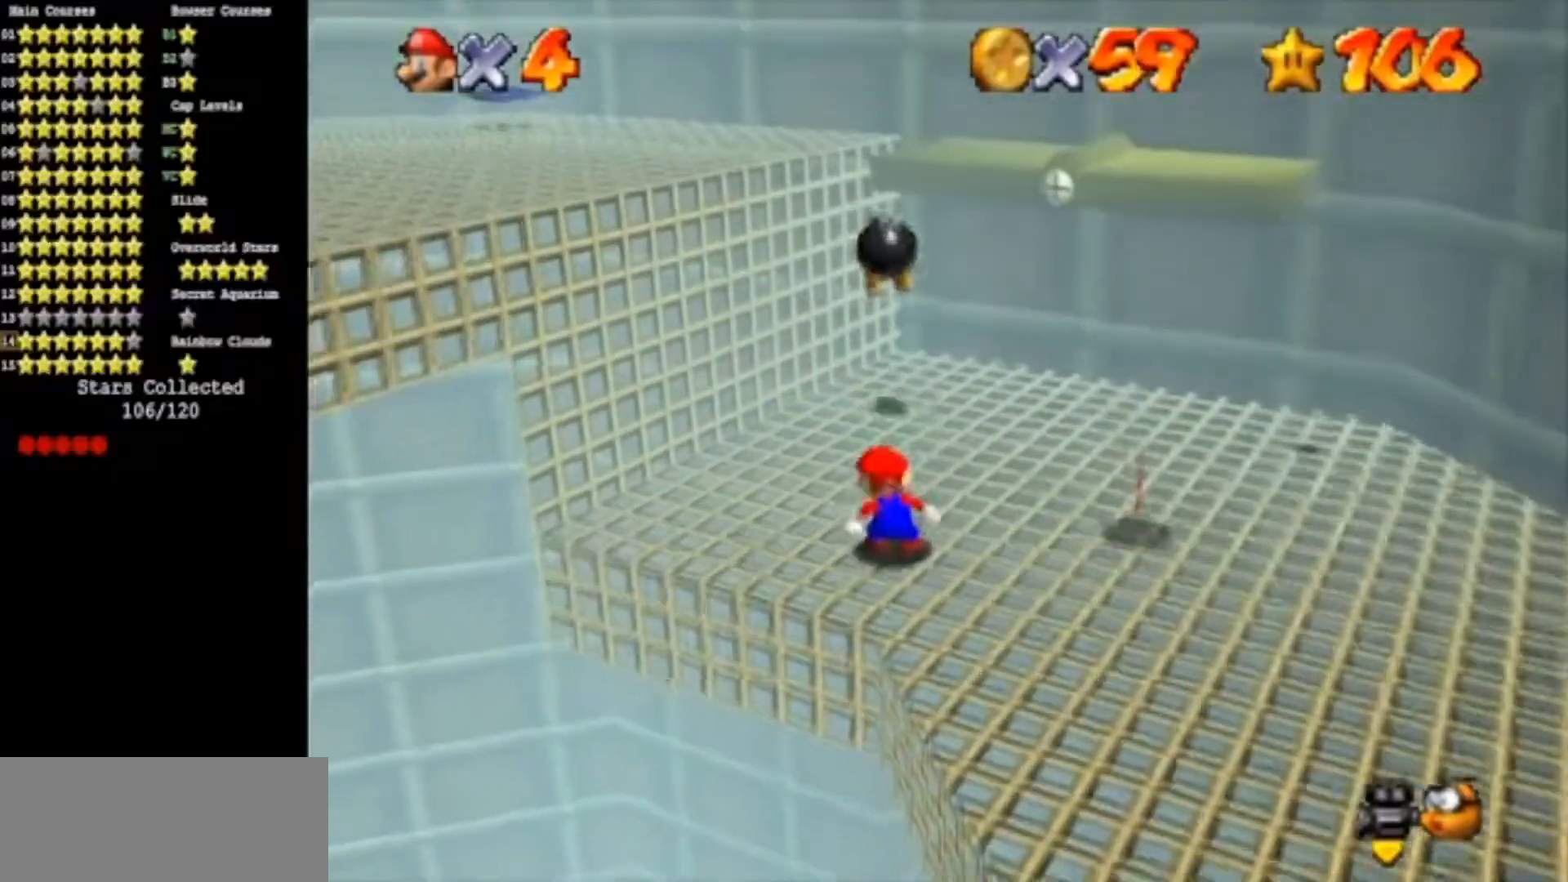
{"buttons": [], "left_stick": "center", "events": [[184, "left_stick", "up"], [451, "left_stick", "center"]]}
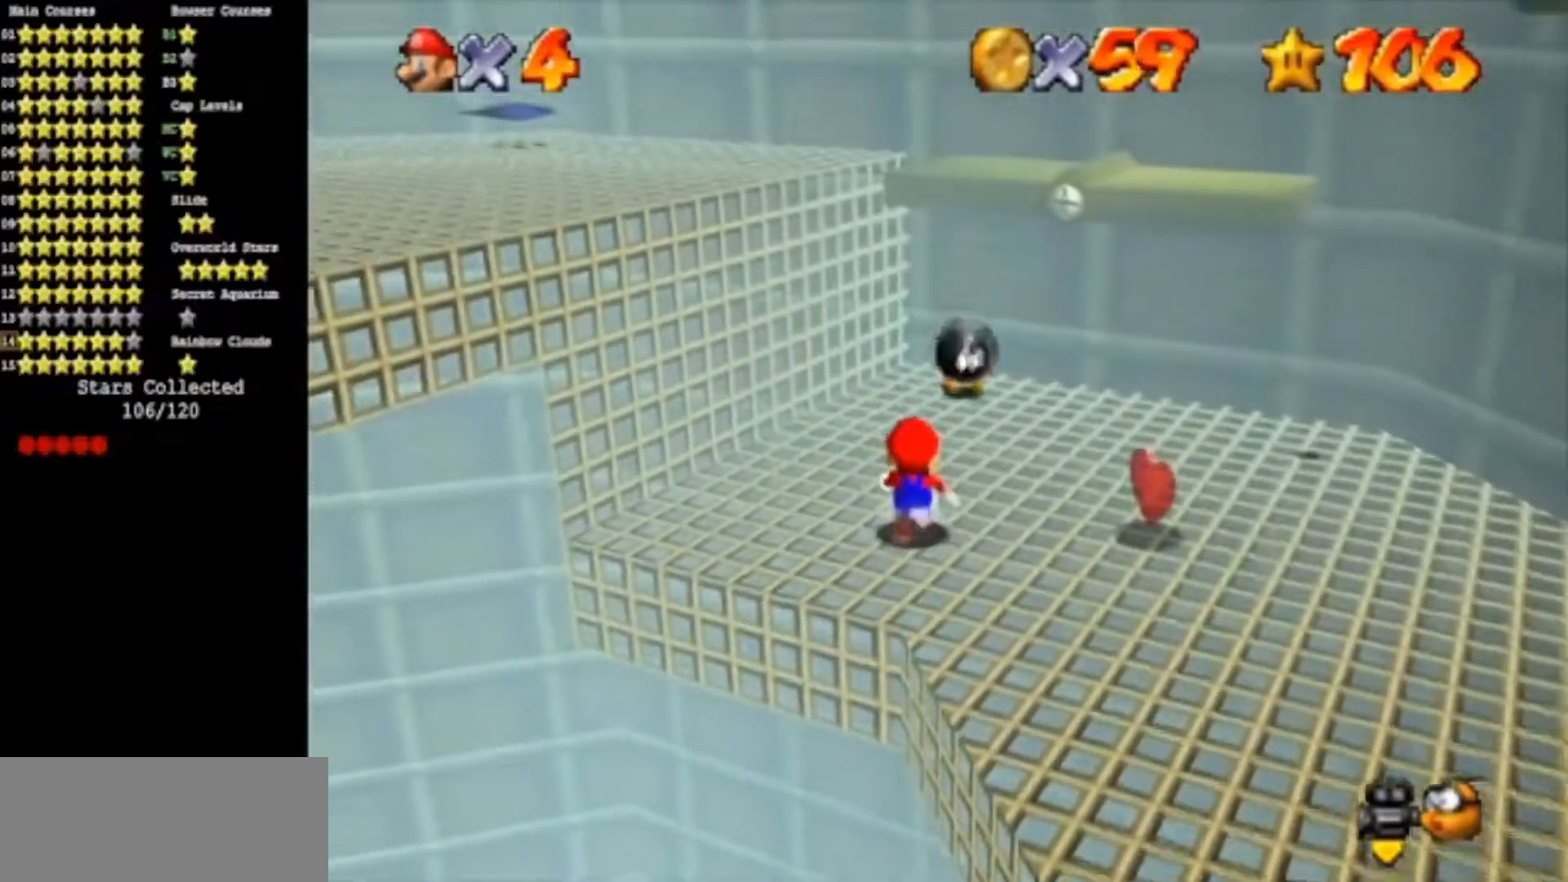
{"buttons": [], "left_stick": "up", "events": [[333, "left_stick", "up"]]}
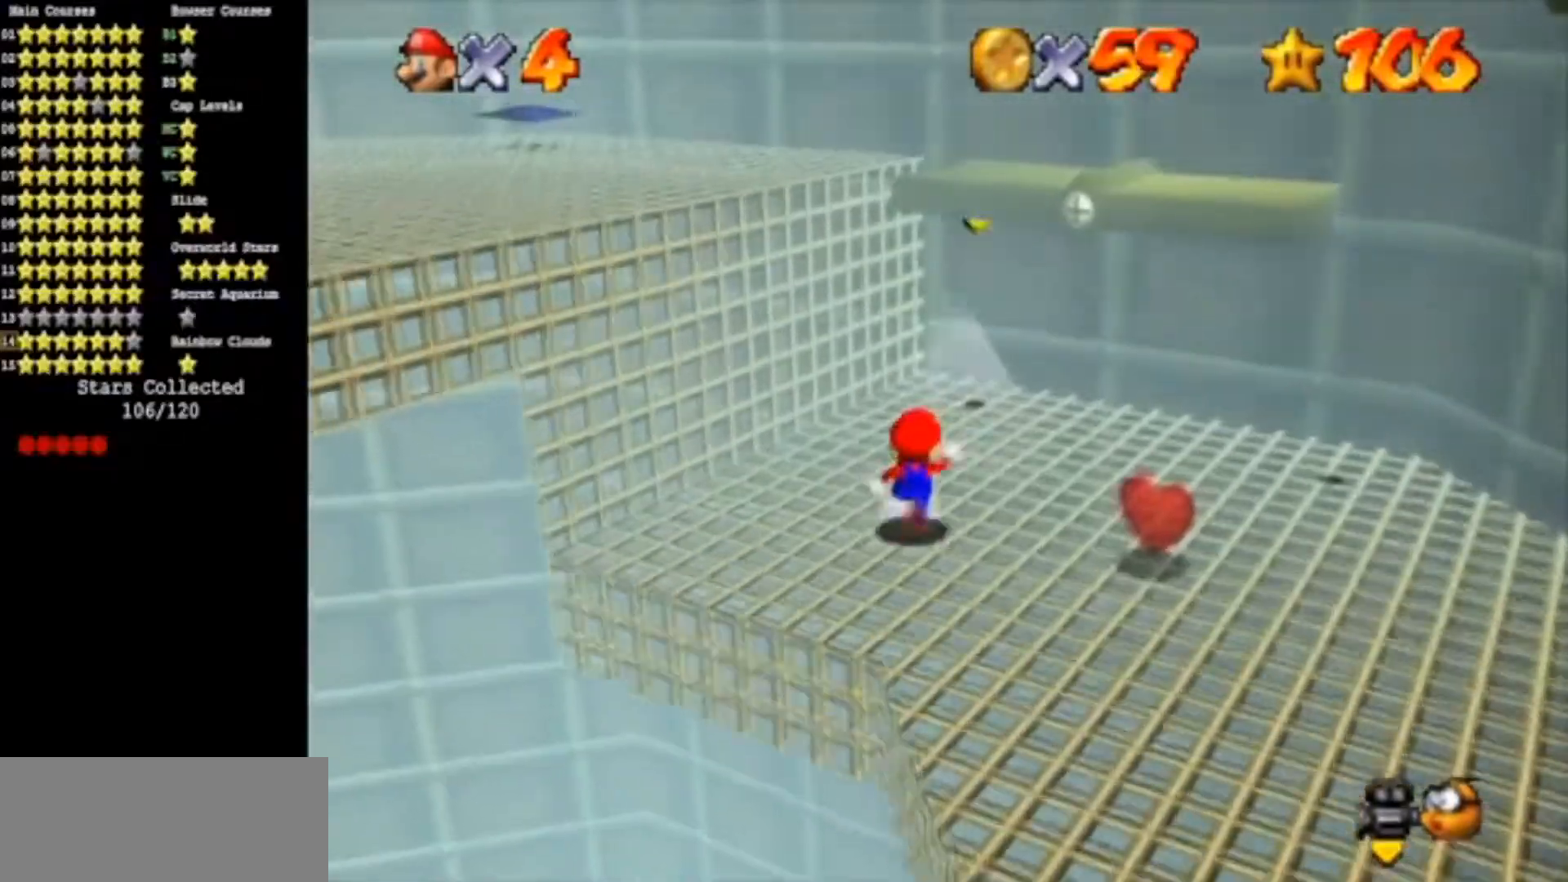
{"buttons": [], "left_stick": "up", "events": [[184, "left_stick", "center"], [350, "left_stick", "up"]]}
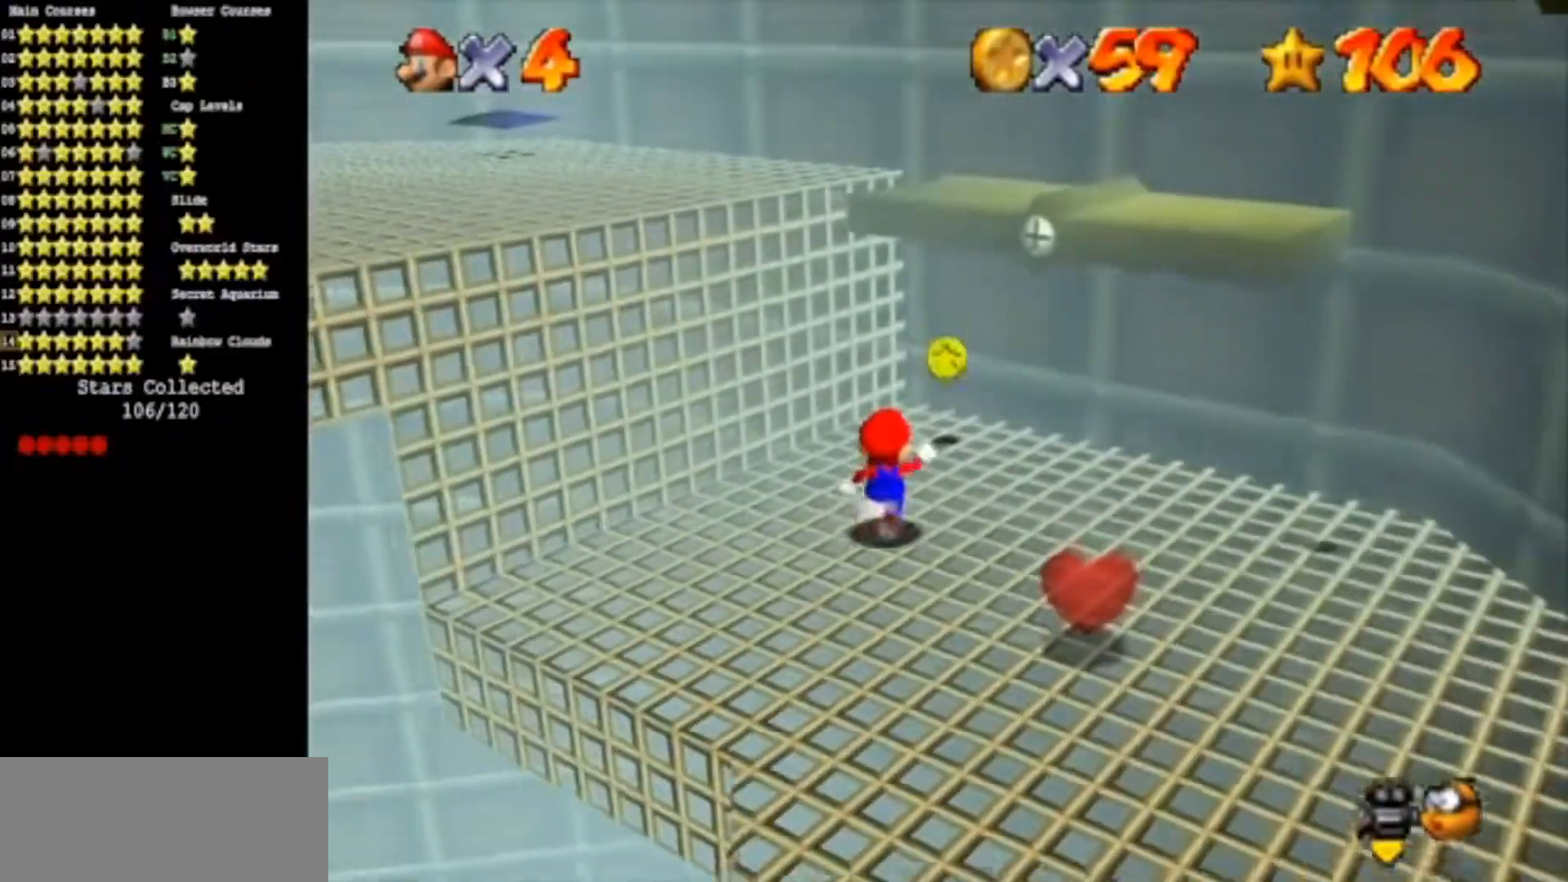
{"buttons": [], "left_stick": "center", "events": [[300, "A", "down"], [300, "B", "down"], [367, "left_stick", "center"], [400, "A", "up"], [433, "B", "up"]]}
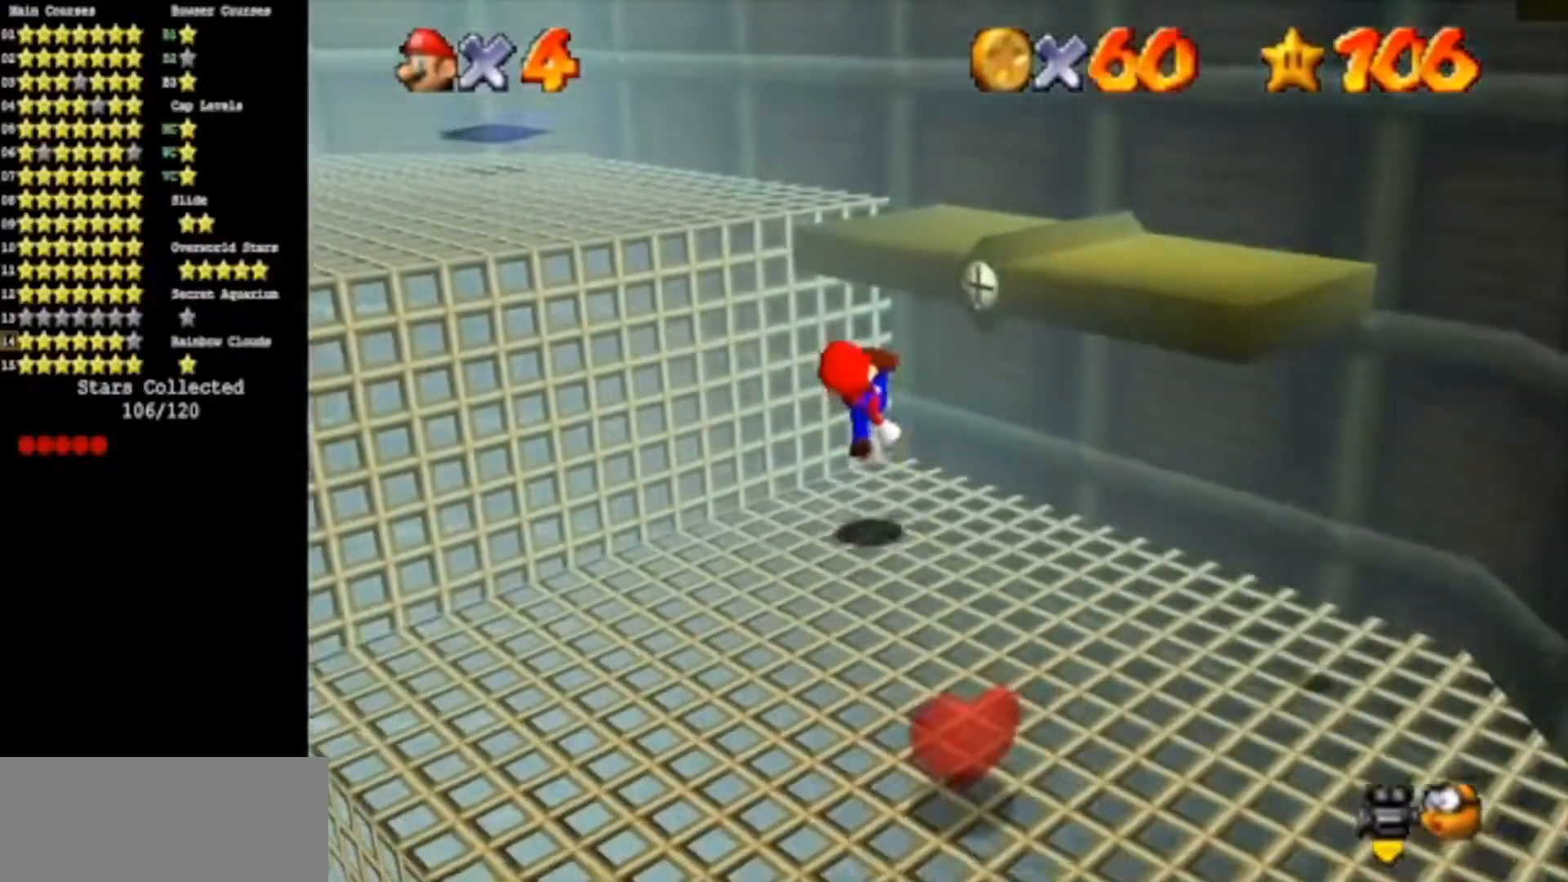
{"buttons": ["A"], "left_stick": "down", "events": [[267, "A", "down"], [300, "left_stick", "down"]]}
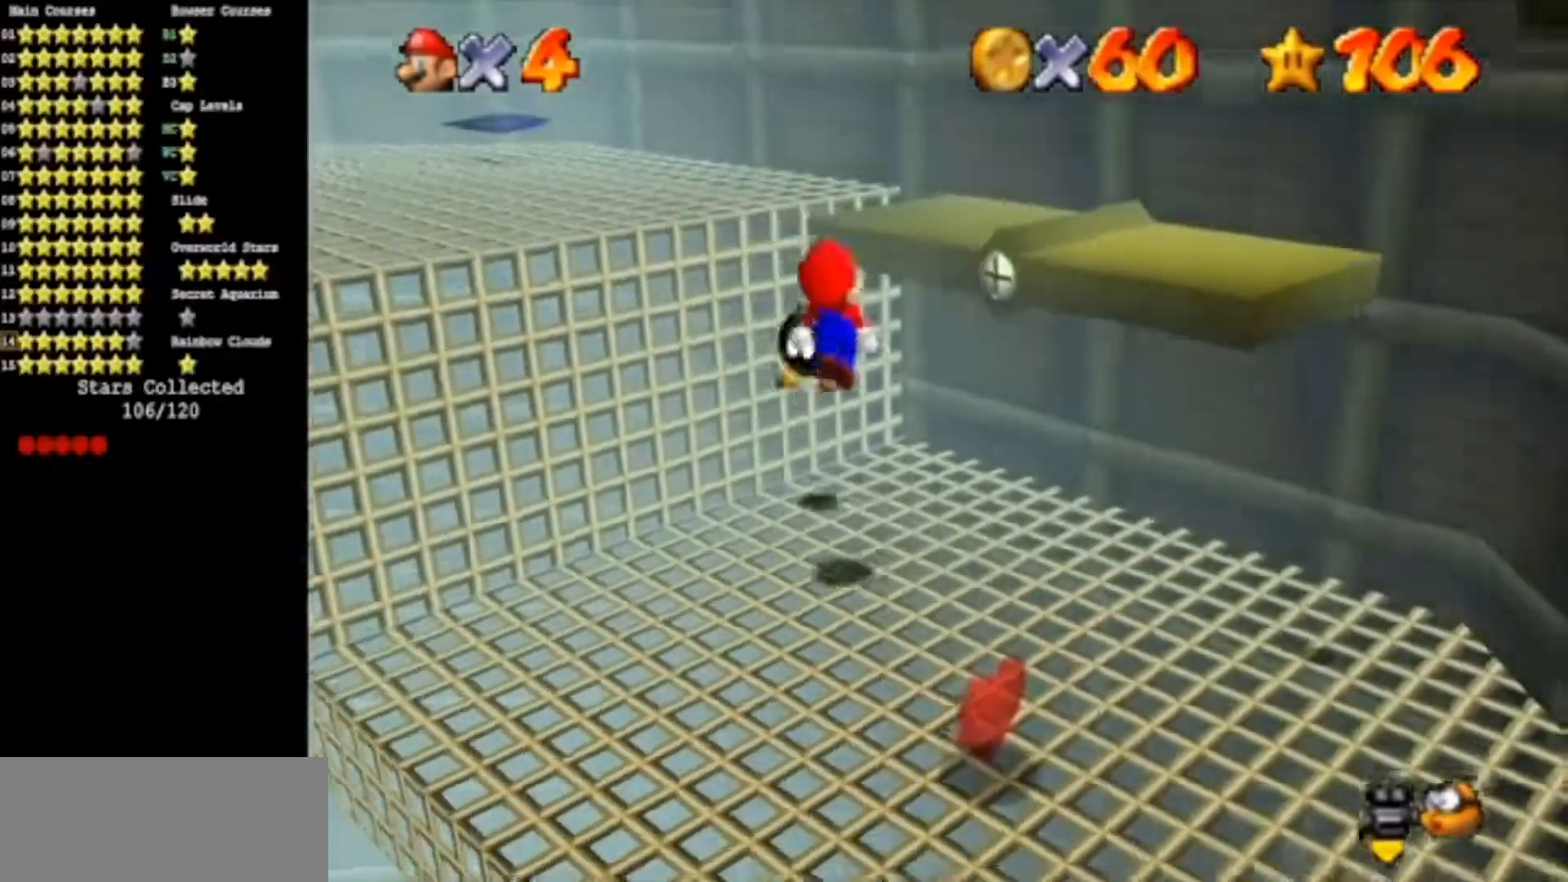
{"buttons": [], "left_stick": "down-right", "events": [[100, "left_stick", "center"], [216, "A", "up"], [350, "B", "down"], [400, "left_stick", "down-right"], [500, "B", "up"]]}
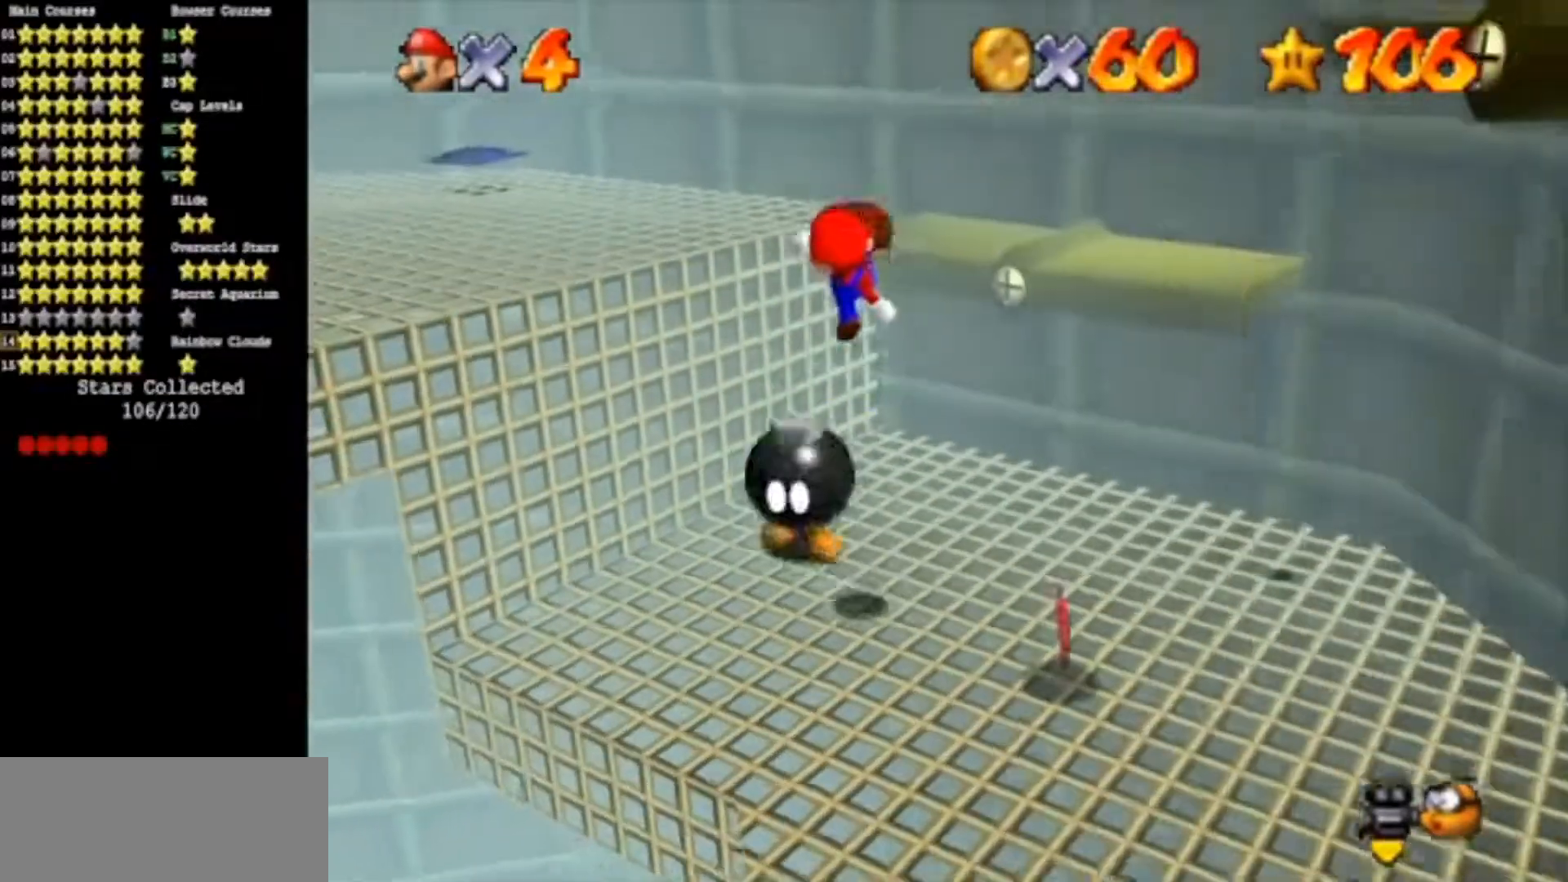
{"buttons": [], "left_stick": "center", "events": [[134, "left_stick", "up-left"], [267, "left_stick", "up"], [434, "left_stick", "center"]]}
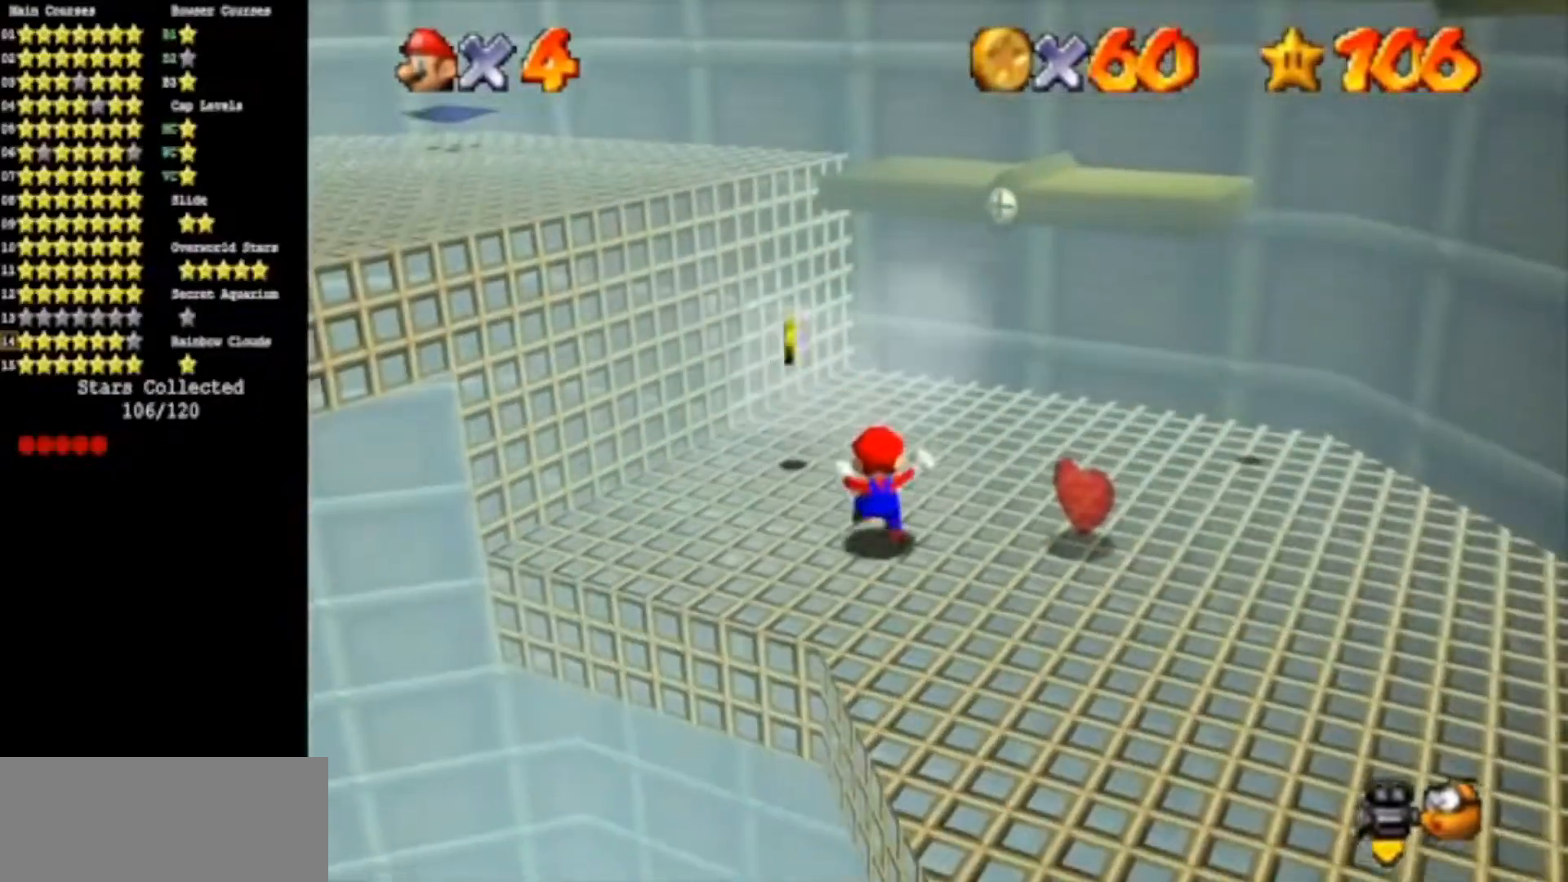
{"buttons": [], "left_stick": "up-left", "events": [[116, "left_stick", "up"], [333, "A", "down"], [333, "B", "down"], [383, "left_stick", "up-left"], [450, "A", "up"], [450, "B", "up"]]}
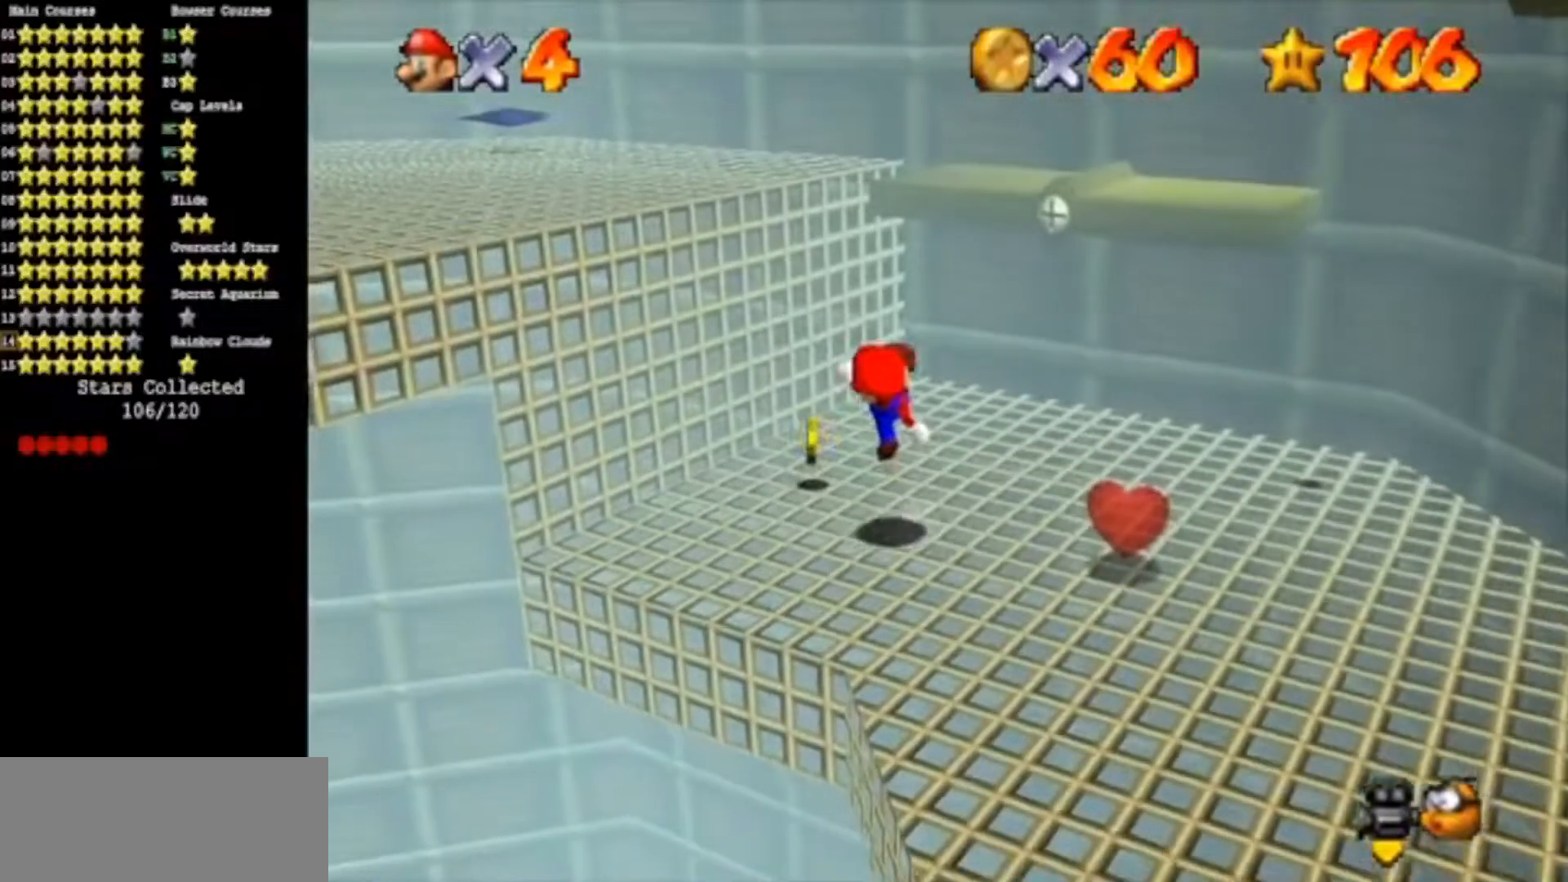
{"buttons": [], "left_stick": "up-left", "events": [[33, "left_stick", "center"], [150, "left_stick", "left"], [300, "A", "down"], [300, "B", "down"], [300, "left_stick", "up-left"], [367, "A", "up"], [400, "B", "up"]]}
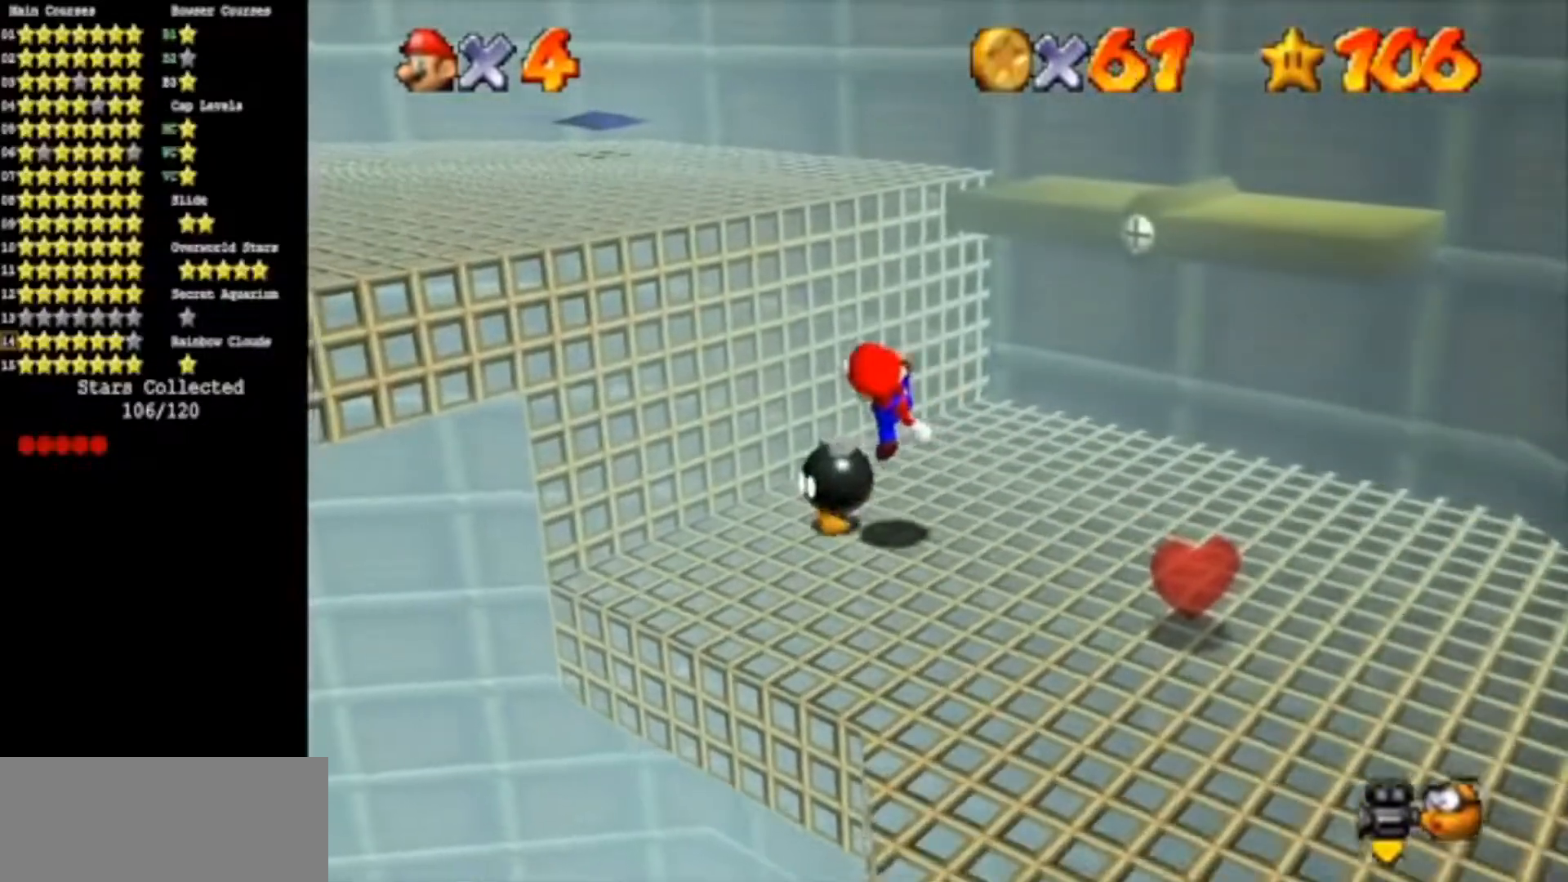
{"buttons": [], "left_stick": "down-left", "events": [[100, "left_stick", "center"], [233, "A", "down"], [233, "B", "down"], [350, "A", "up"], [350, "B", "up"], [350, "left_stick", "down-left"]]}
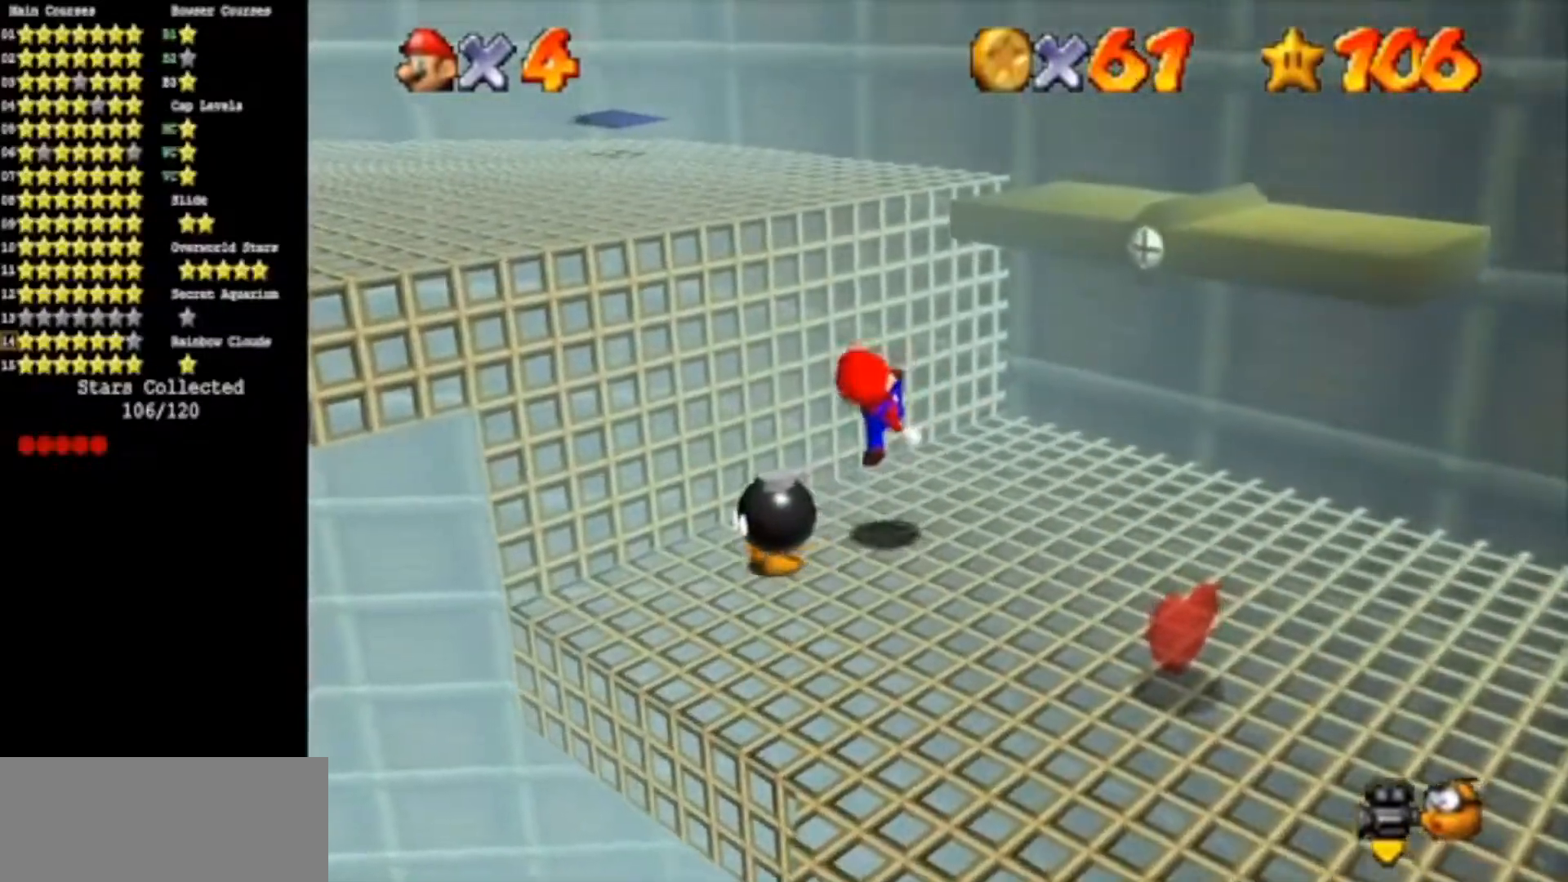
{"buttons": ["A"], "left_stick": "left", "events": [[167, "A", "down"], [434, "left_stick", "left"]]}
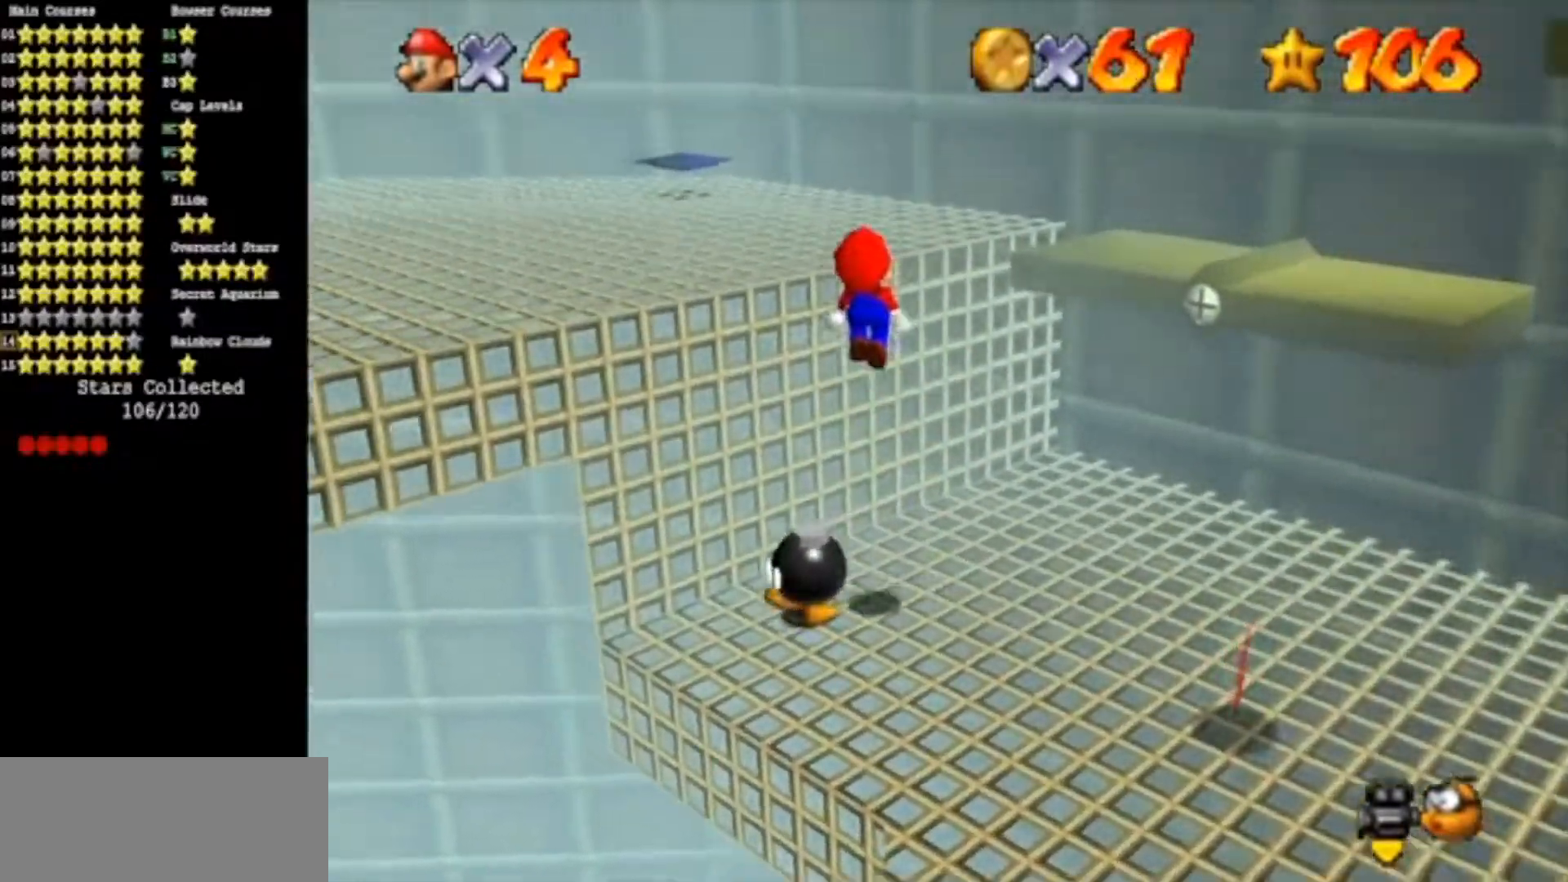
{"buttons": [], "left_stick": "center", "events": [[66, "A", "up"], [66, "left_stick", "up-left"], [433, "left_stick", "center"]]}
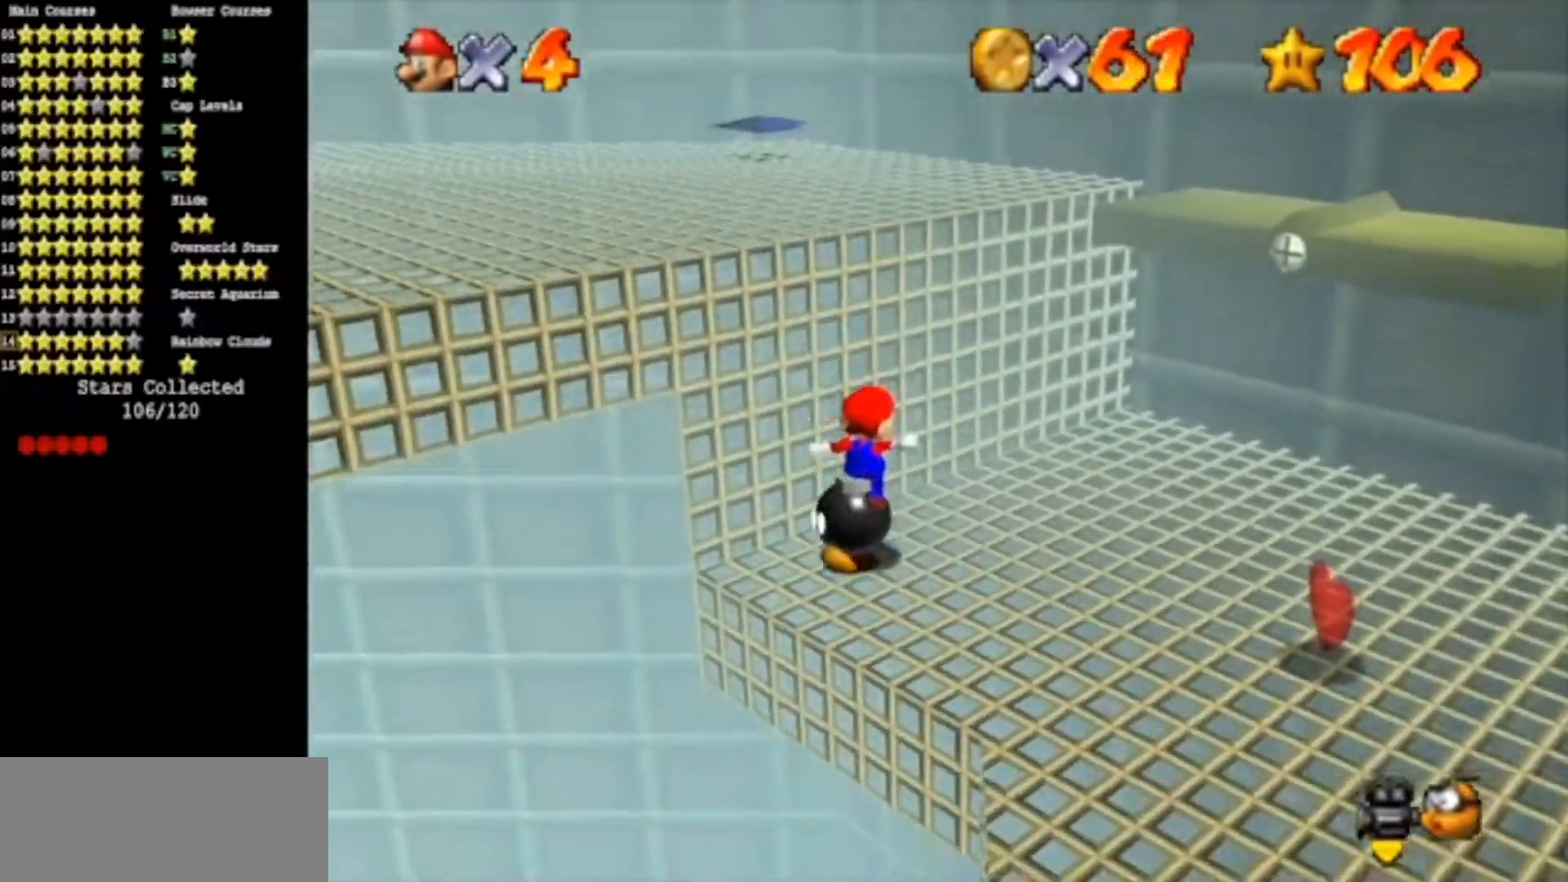
{"buttons": [], "left_stick": "center", "events": [[67, "A", "down"], [67, "B", "down"], [100, "left_stick", "right"], [150, "A", "up"], [150, "B", "up"], [417, "left_stick", "down-left"], [501, "left_stick", "center"]]}
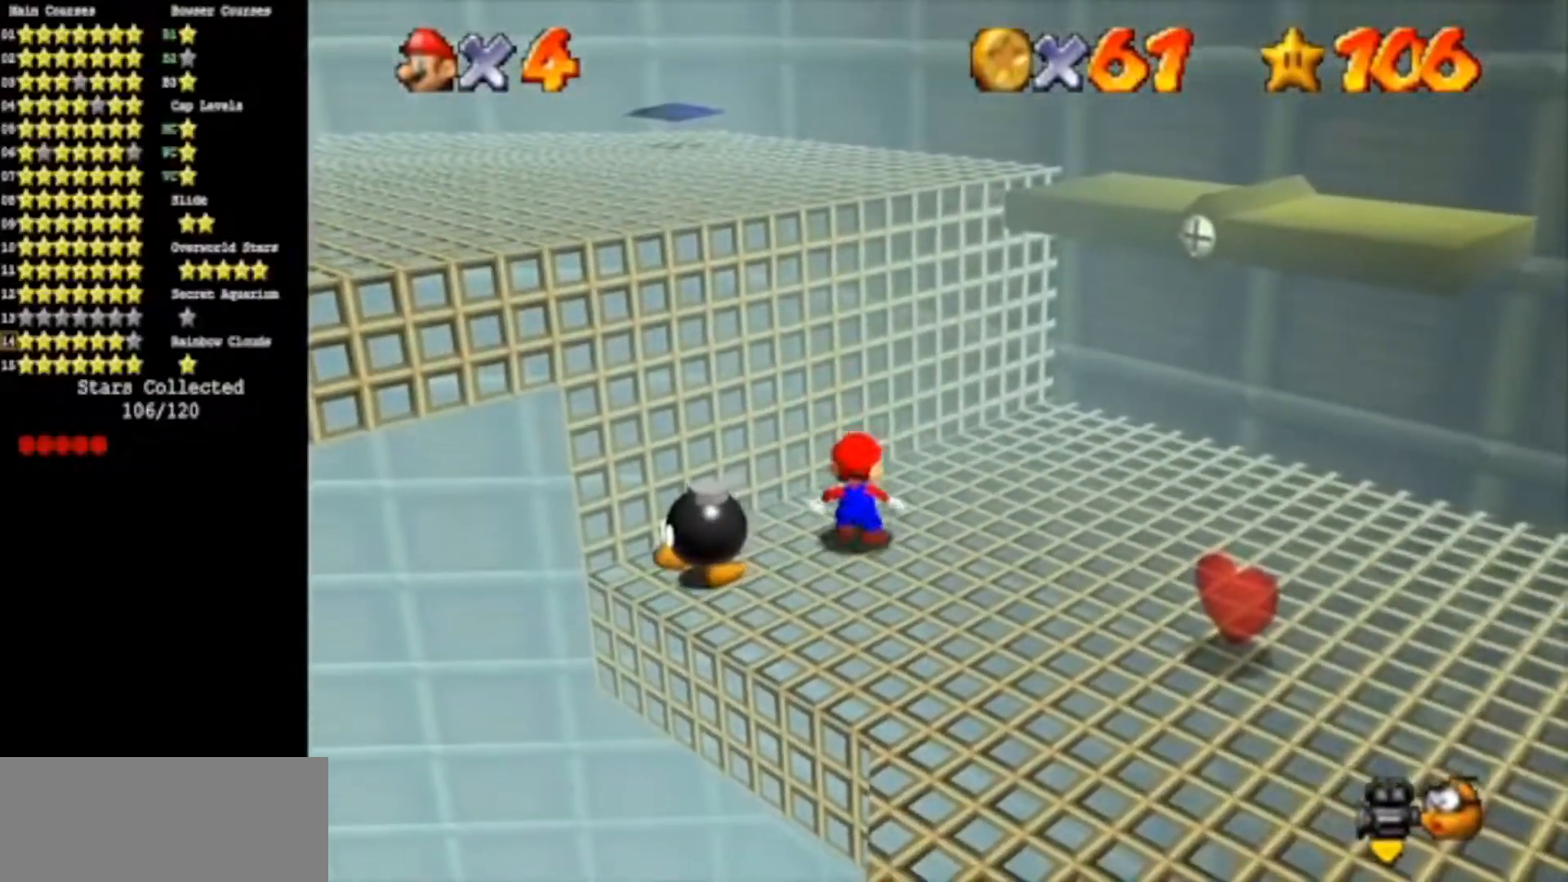
{"buttons": [], "left_stick": "right", "events": [[33, "A", "down"], [116, "A", "up"], [383, "left_stick", "right"]]}
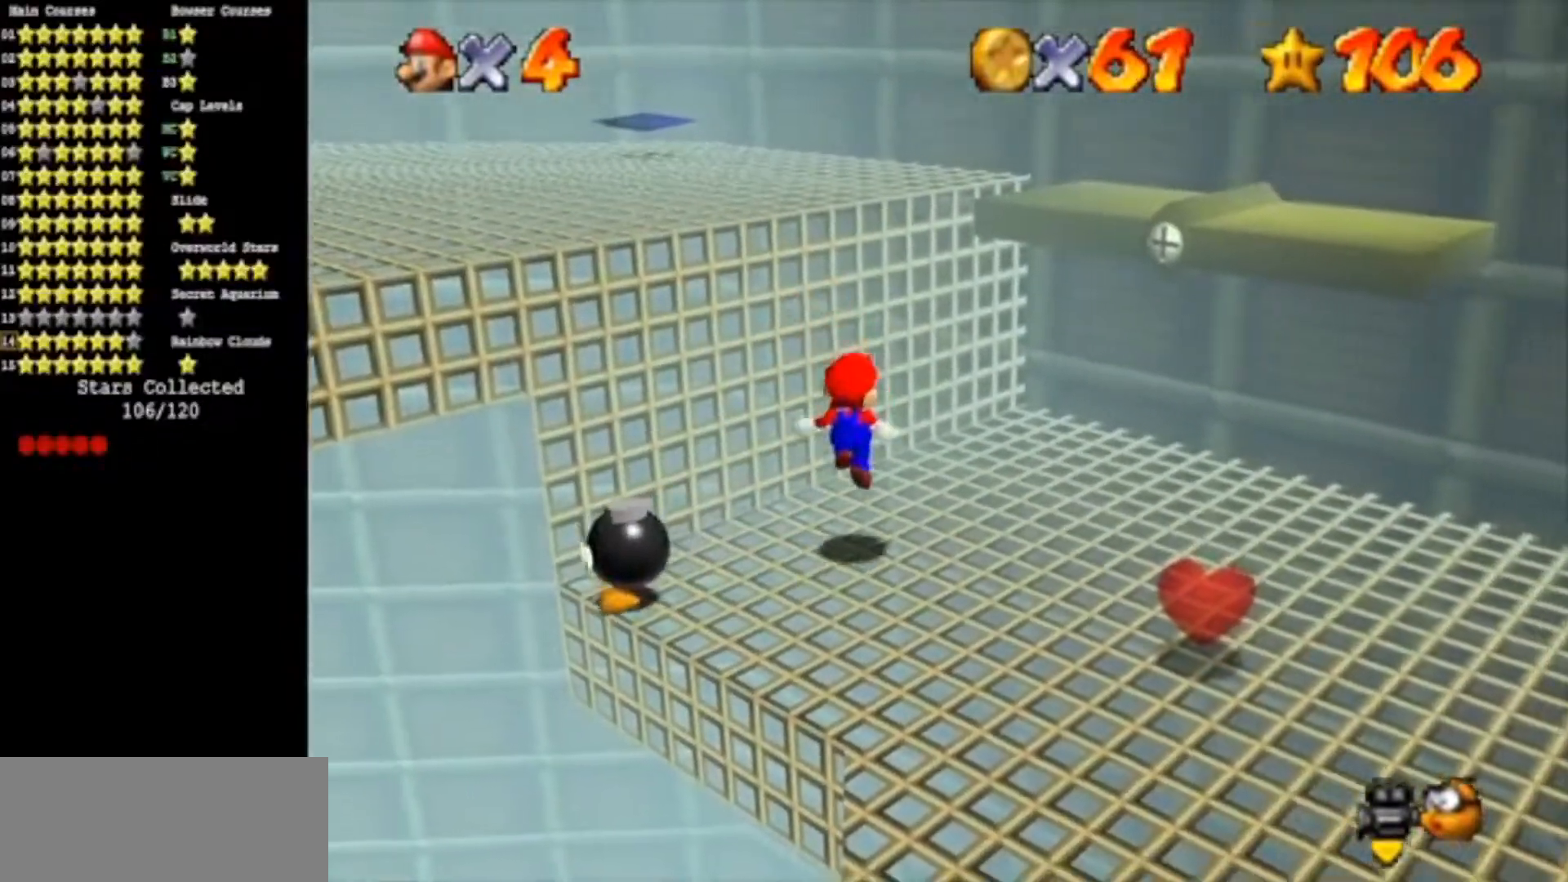
{"buttons": [], "left_stick": "up-right", "events": [[33, "B", "down"], [100, "left_stick", "up-right"], [150, "B", "up"]]}
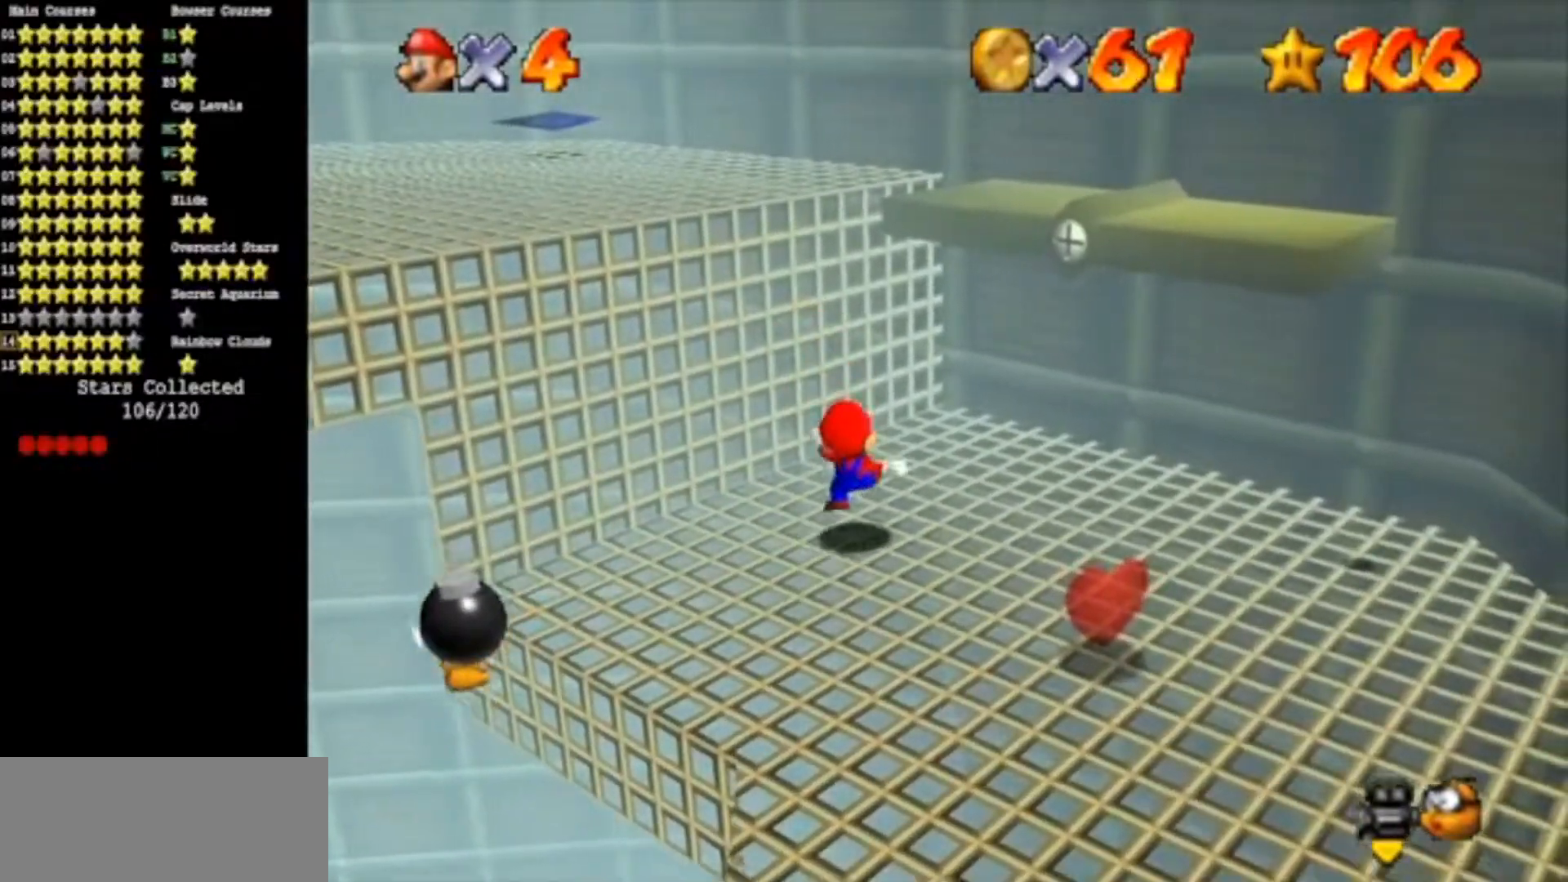
{"buttons": ["A", "B"], "left_stick": "down-right", "events": [[50, "A", "down"], [417, "B", "down"], [450, "left_stick", "down-right"]]}
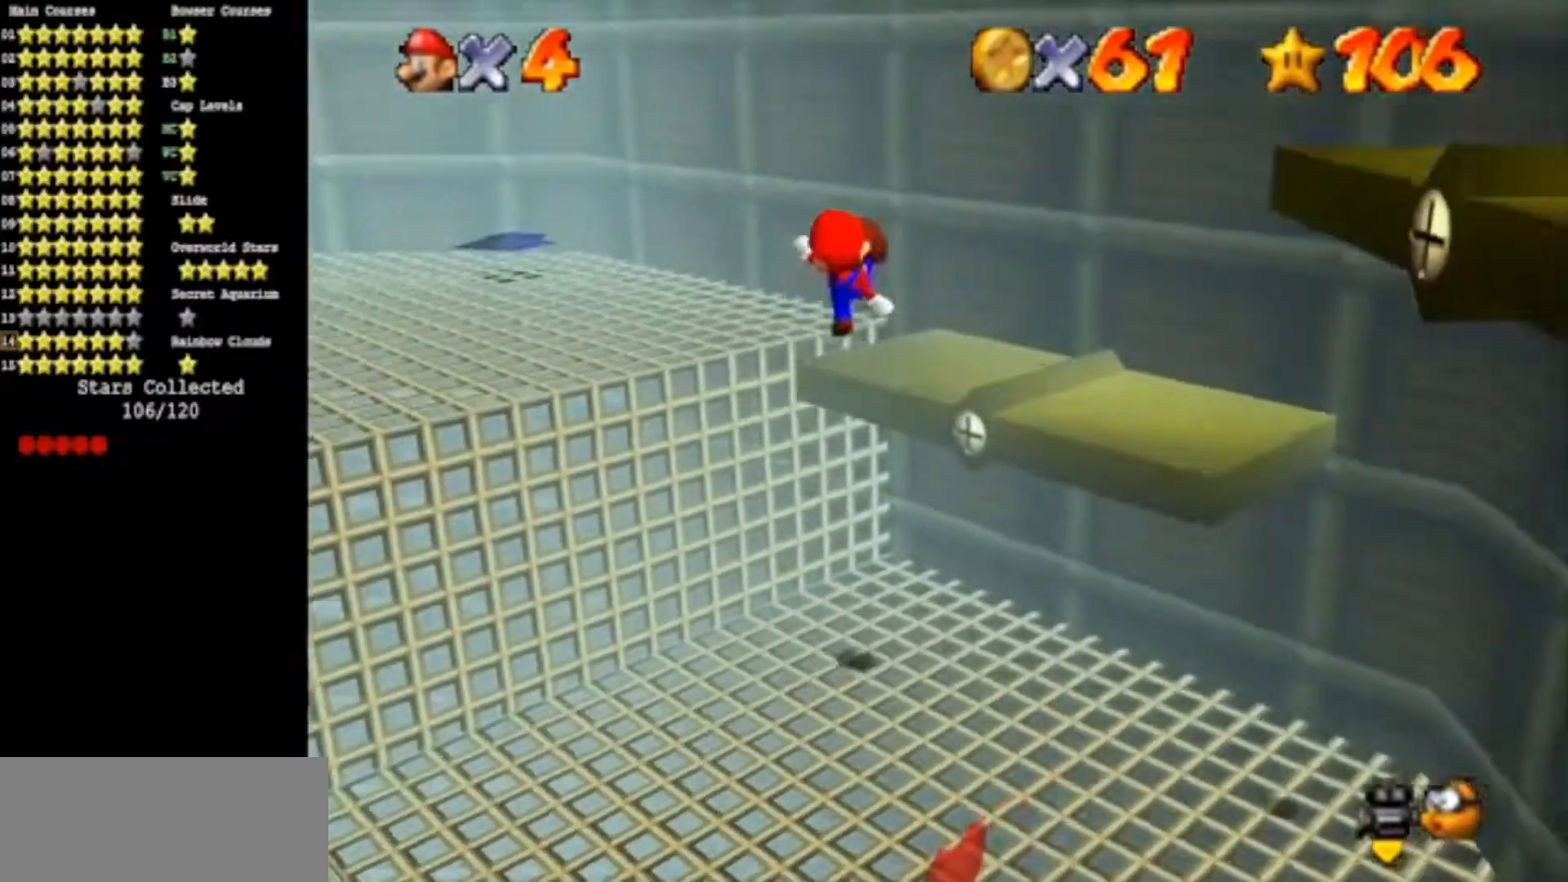
{"buttons": [], "left_stick": "right", "events": [[17, "A", "up"], [50, "B", "up"], [200, "C_LEFT", "down"], [234, "C_DOWN", "down"], [334, "C_DOWN", "up"], [334, "left_stick", "center"], [367, "C_LEFT", "up"], [501, "left_stick", "right"]]}
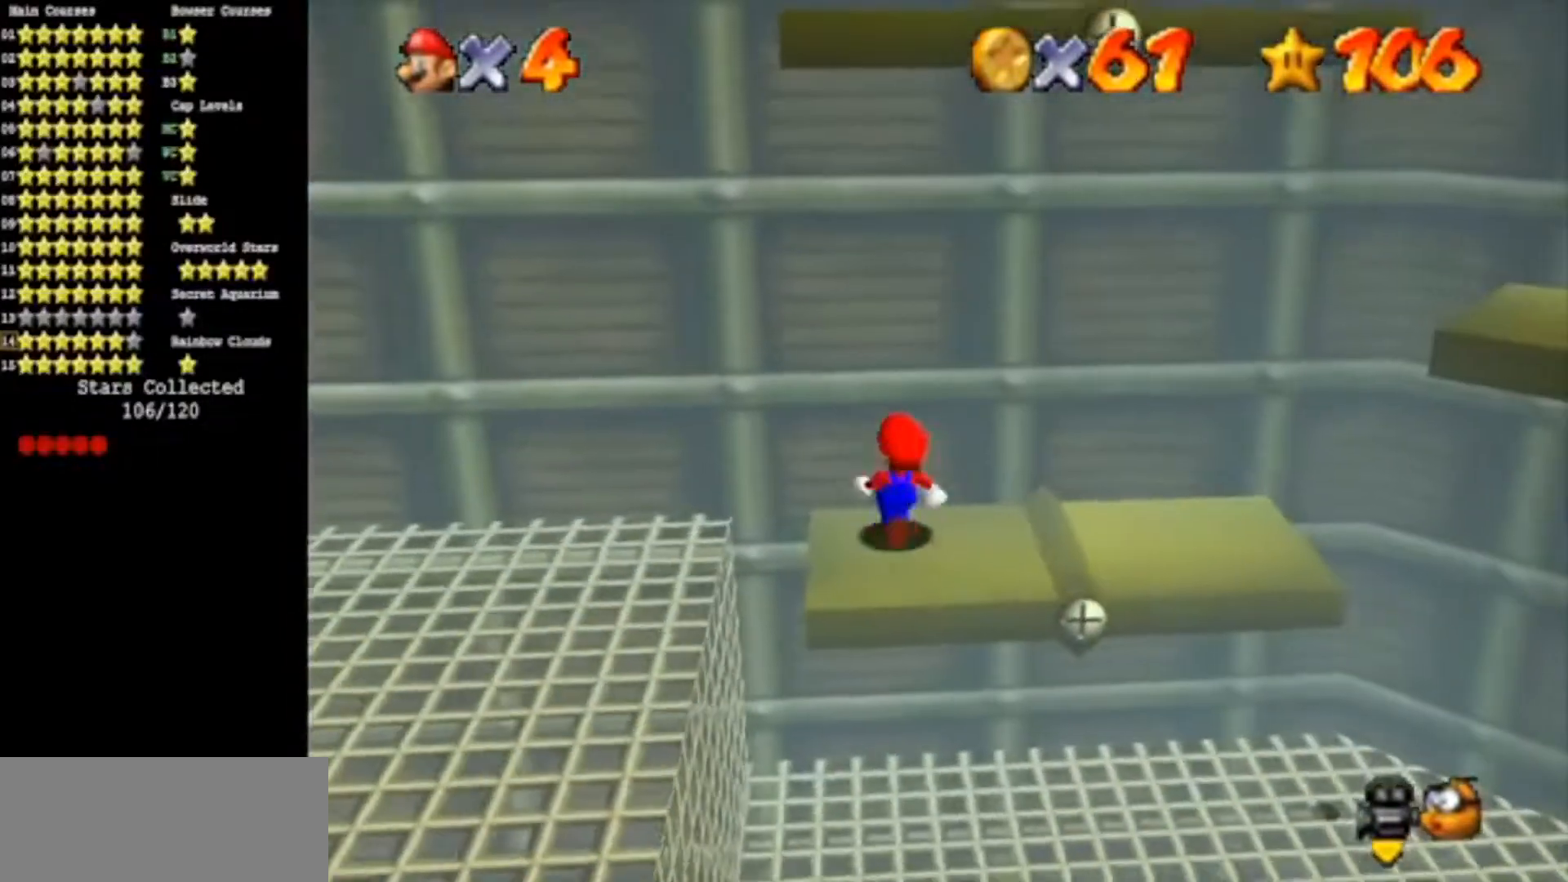
{"buttons": [], "left_stick": "right", "events": [[400, "A", "down"], [467, "A", "up"]]}
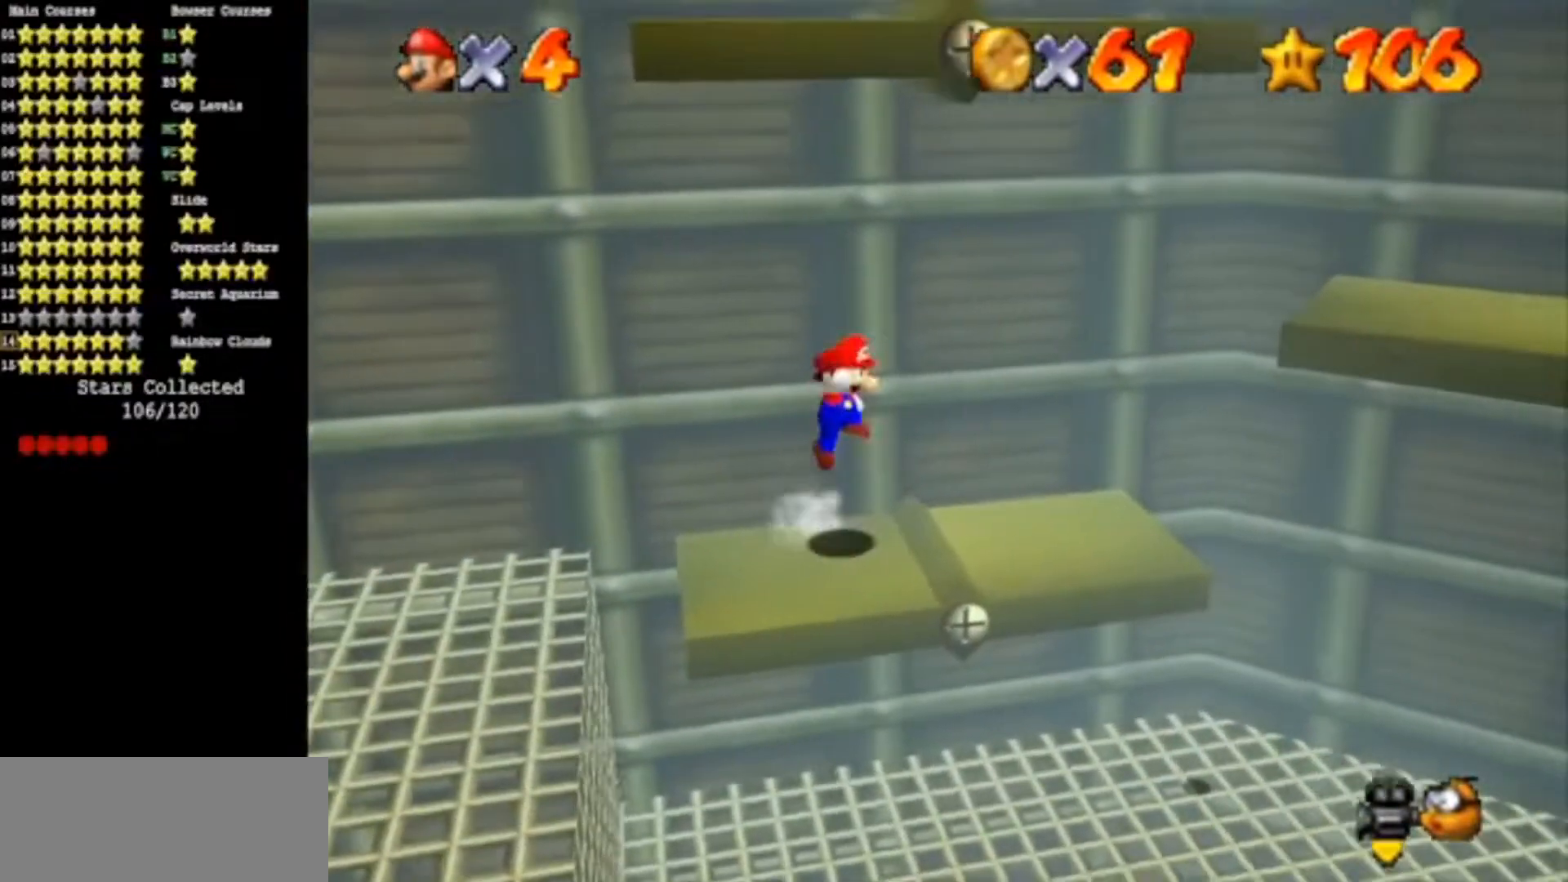
{"buttons": ["A"], "left_stick": "center", "events": [[451, "A", "down"], [484, "left_stick", "center"]]}
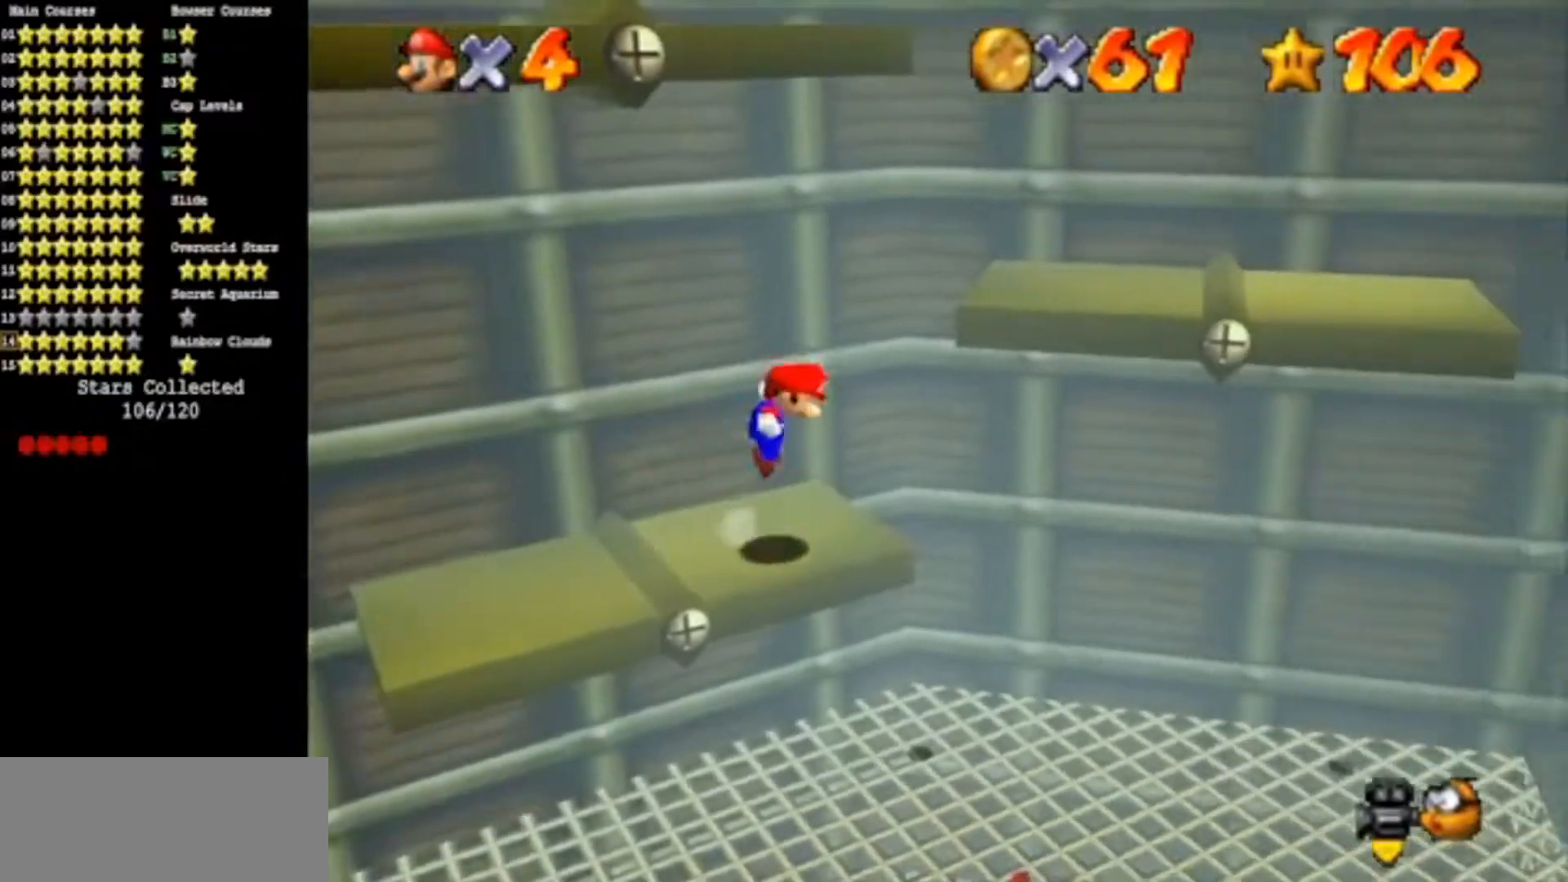
{"buttons": [], "left_stick": "left", "events": [[217, "A", "up"], [350, "B", "down"], [434, "B", "up"], [434, "left_stick", "left"]]}